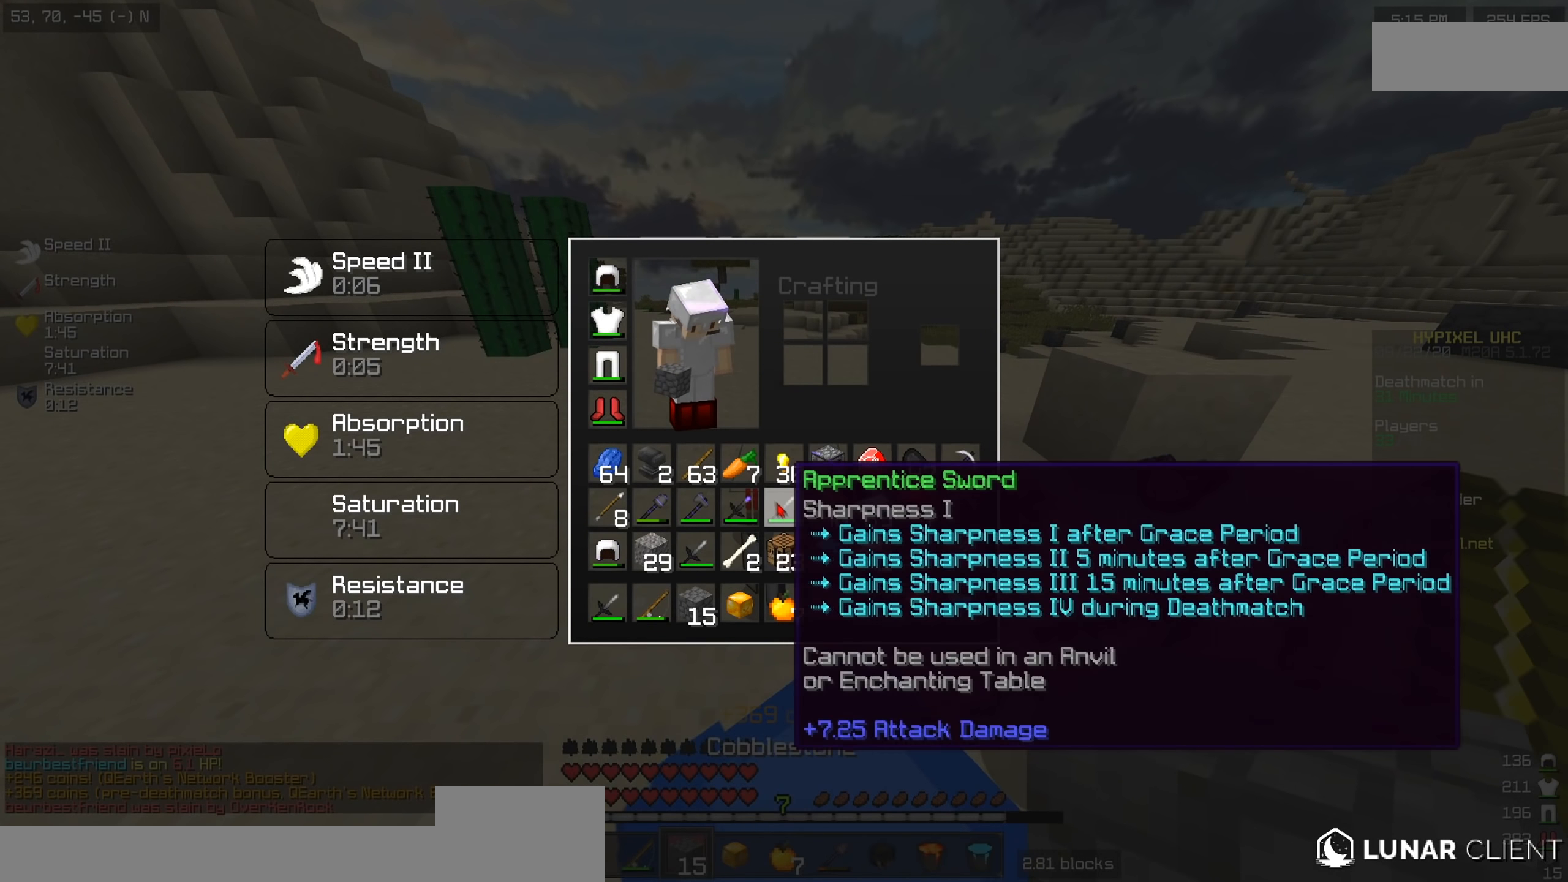
Gameplay with keyboard; each line is a JSON object with the keys held at the frame after it. "events" lists presses ("down") and releases ("up") of "a", "d", "s" and "w" between this image and that frame as [ms after this image, input, new state], when the widget could be followed in between. No other keys are recorded. Mouse input is not recorded.
{"keys": [], "events": []}
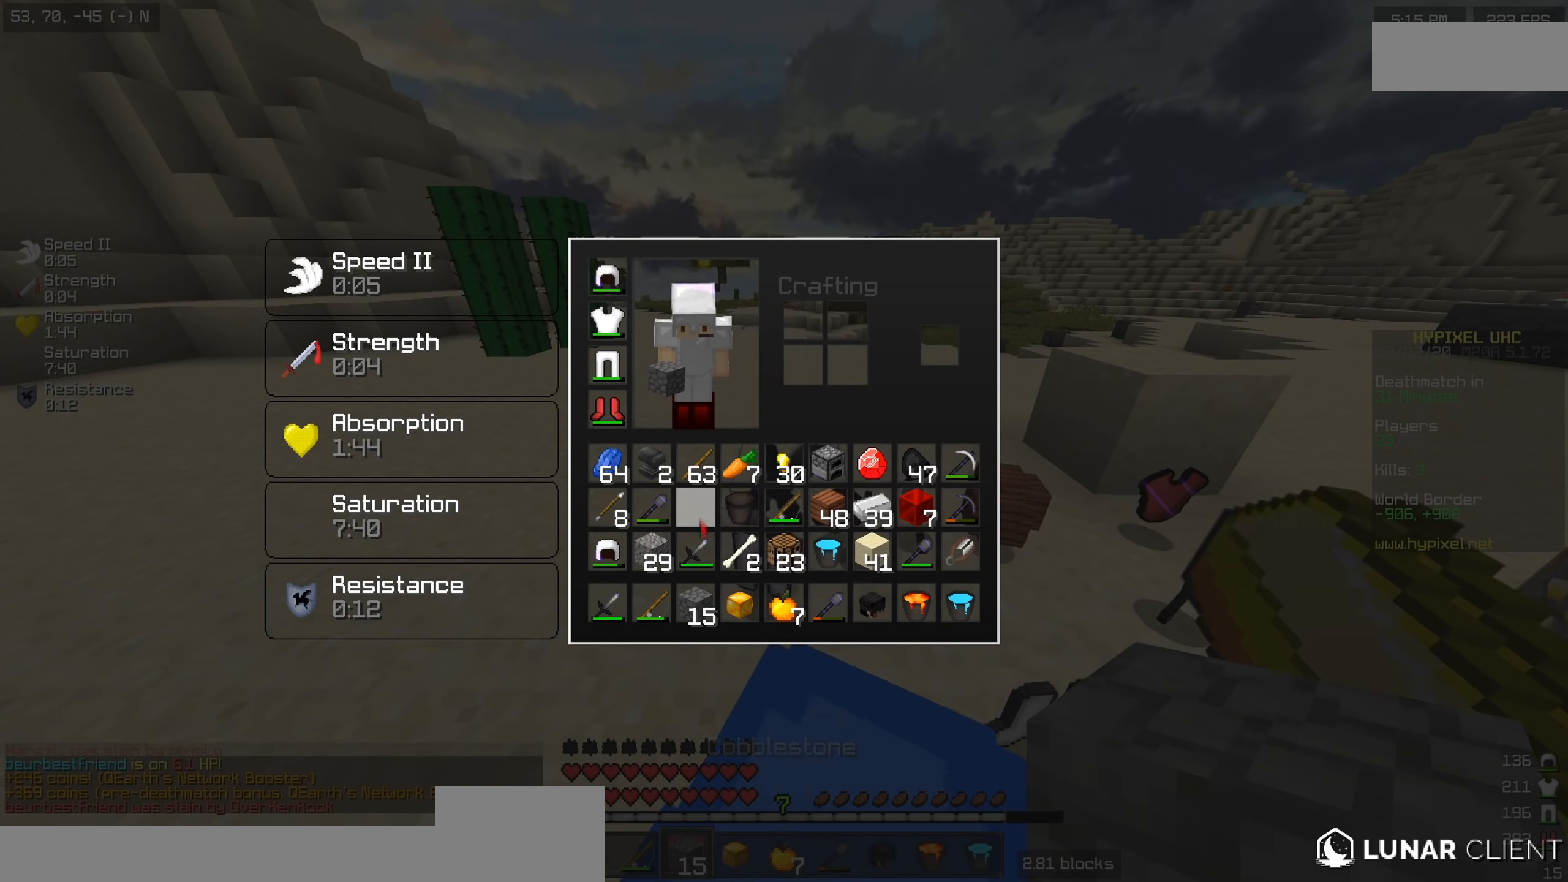
{"keys": [], "events": []}
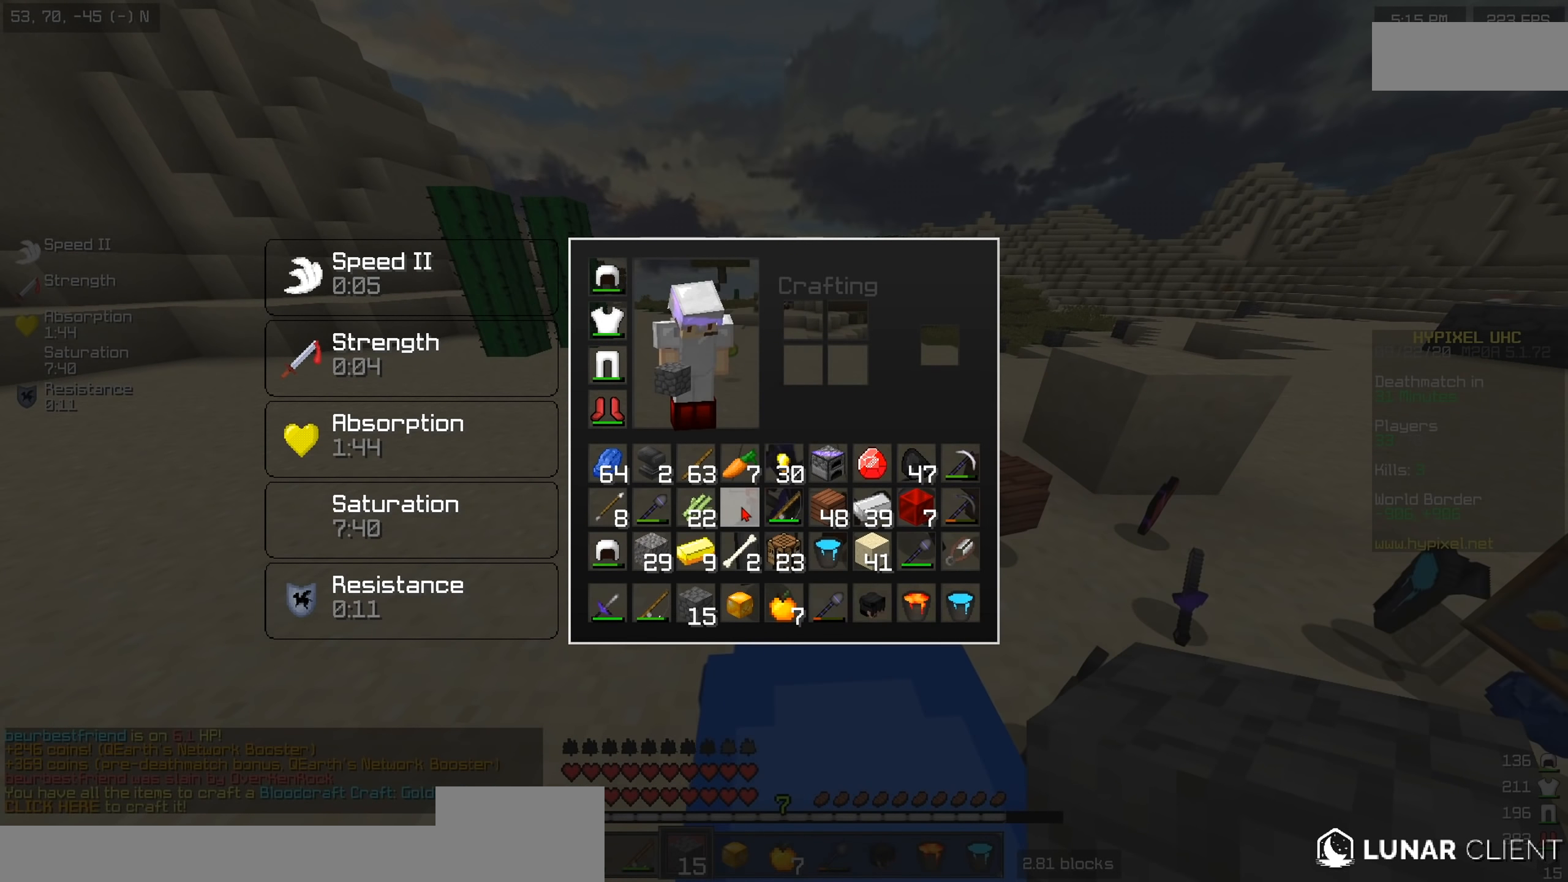
{"keys": [], "events": []}
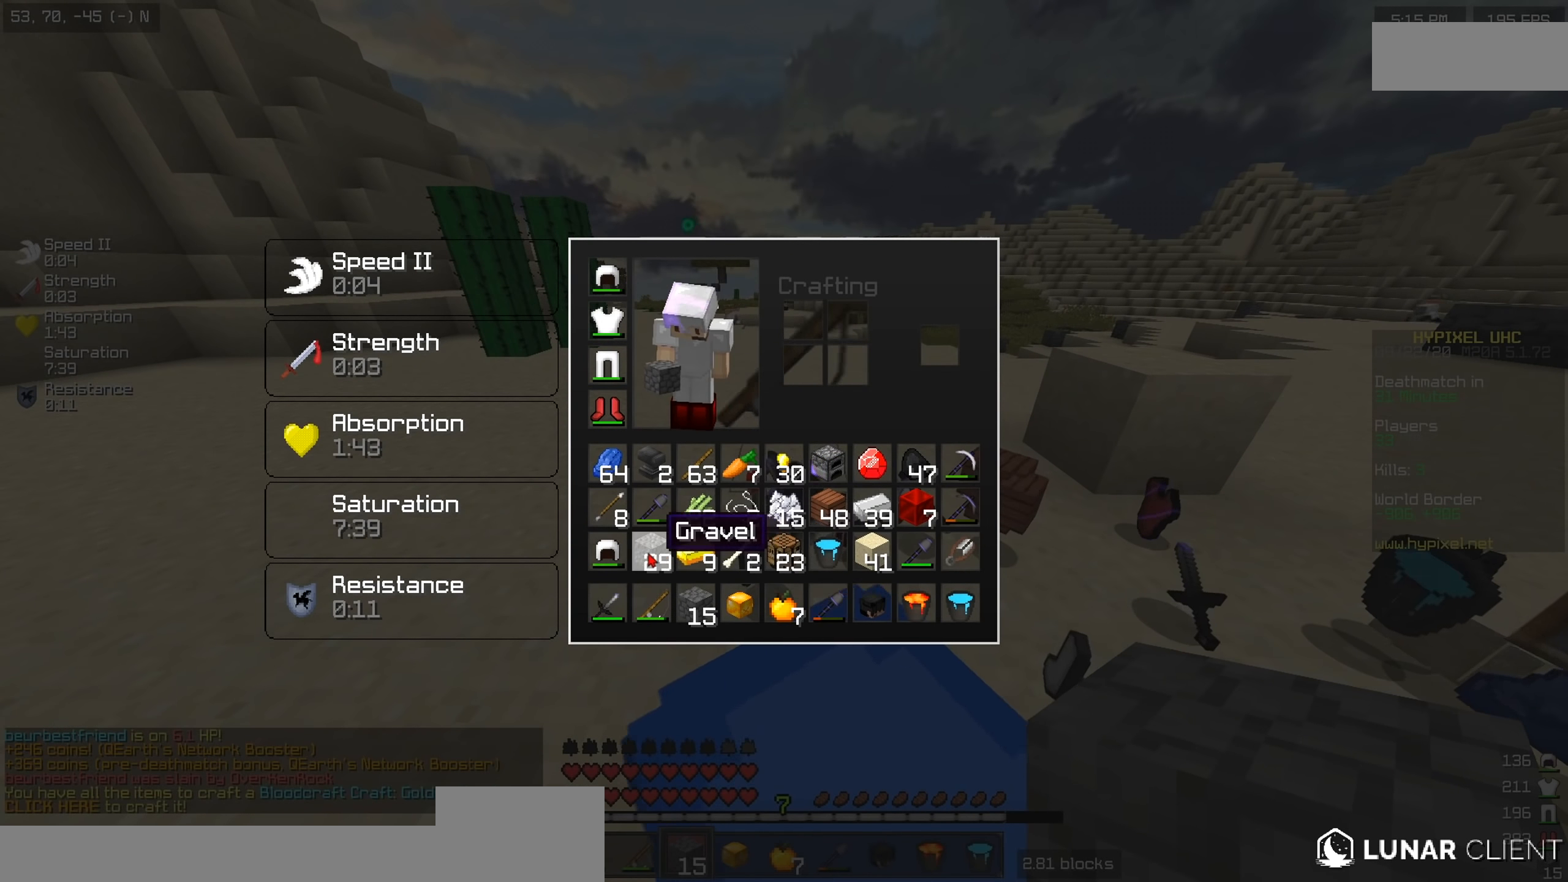
{"keys": [], "events": []}
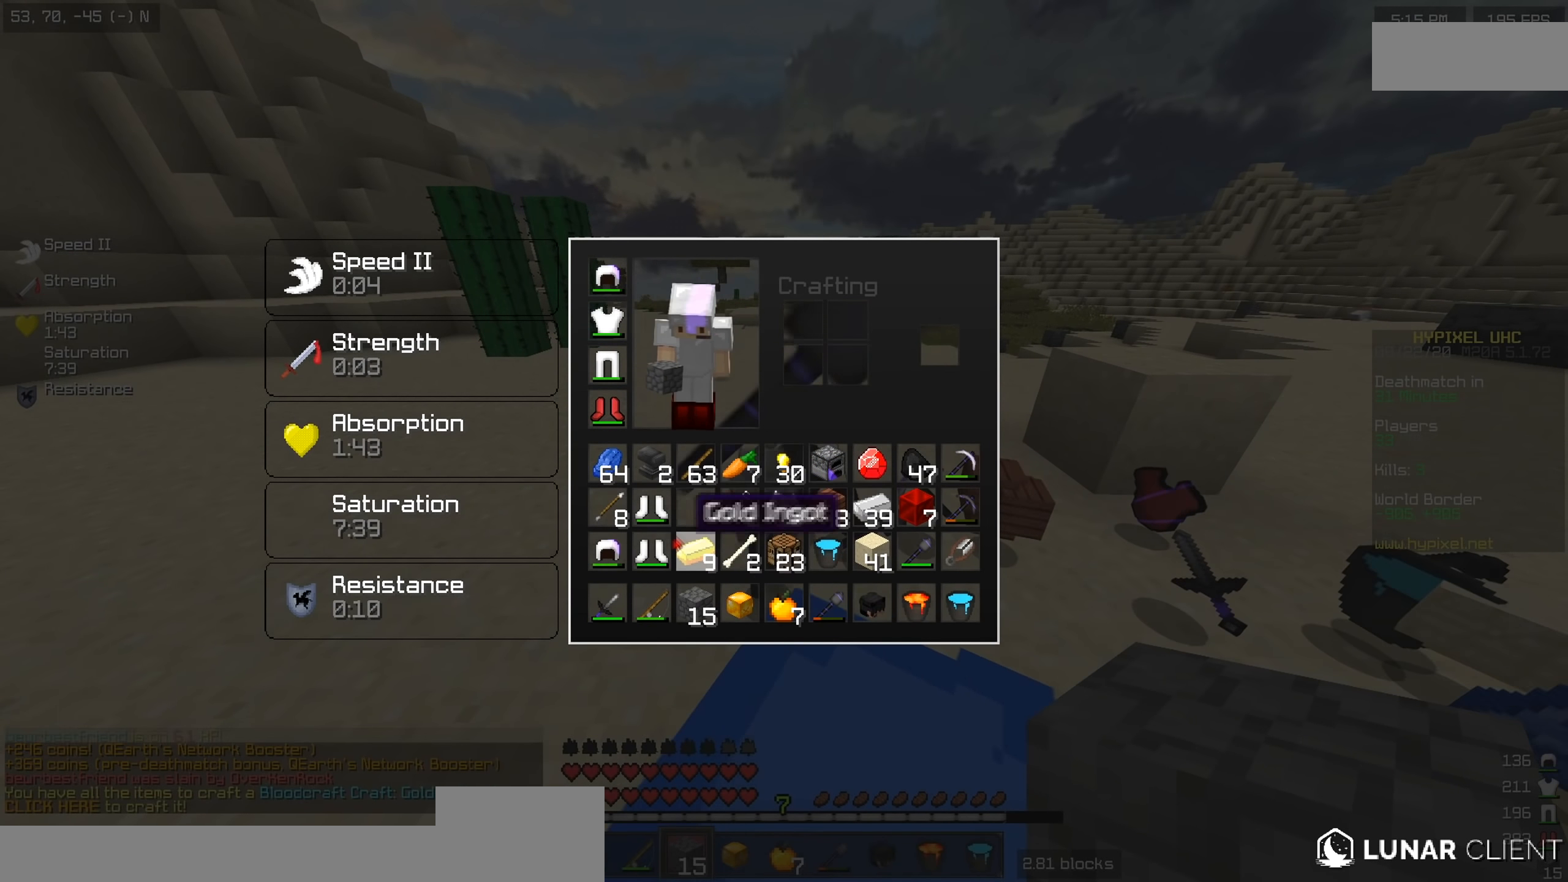
{"keys": [], "events": []}
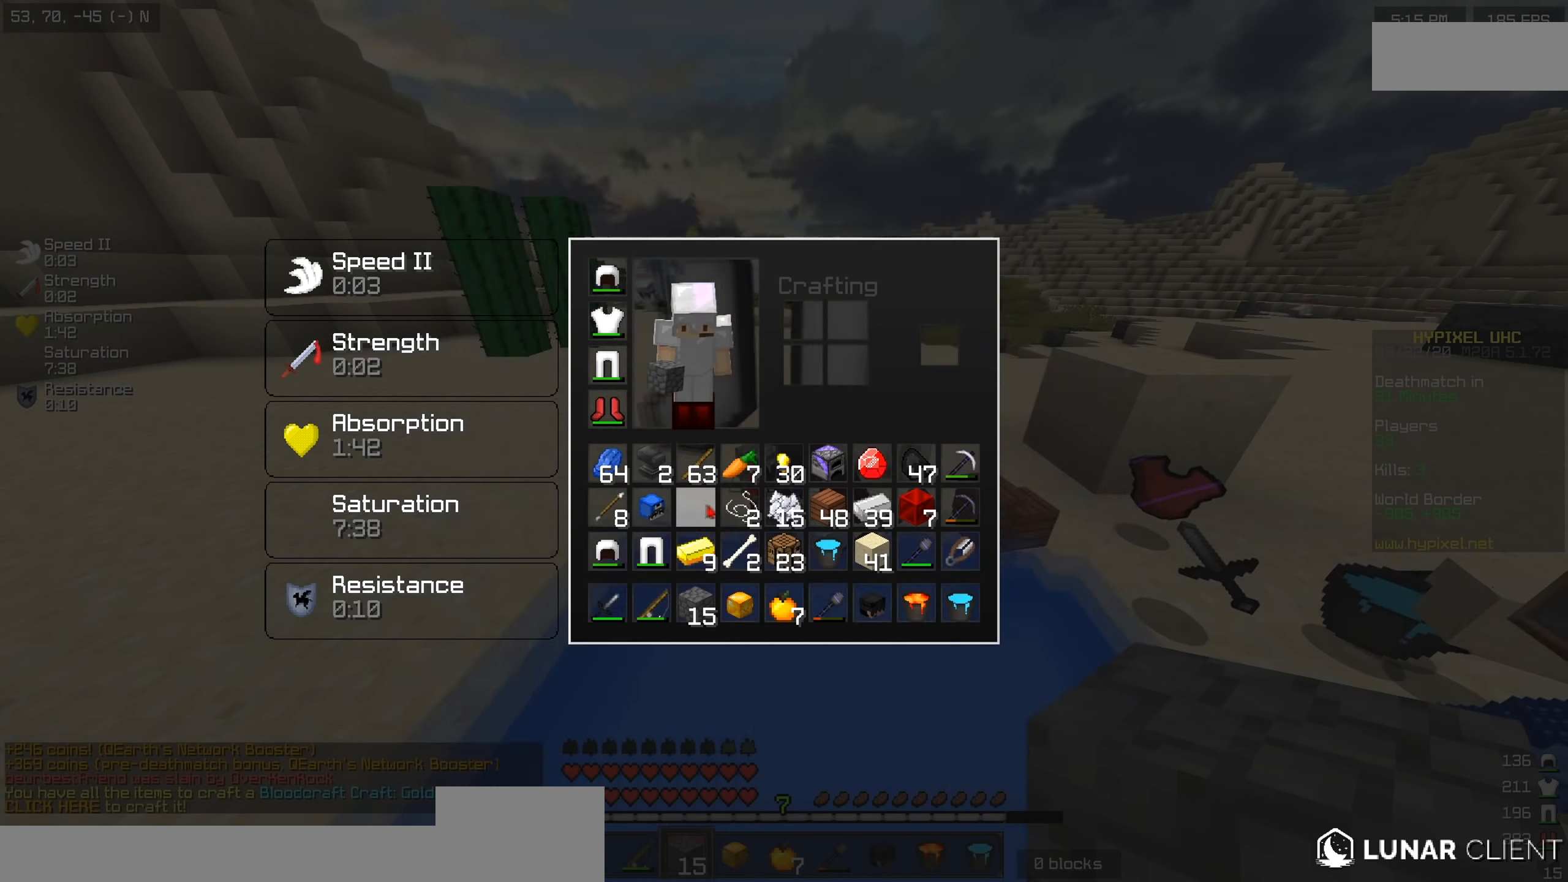
{"keys": [], "events": [[267, "a", "down"], [267, "w", "down"], [434, "a", "up"], [484, "w", "up"]]}
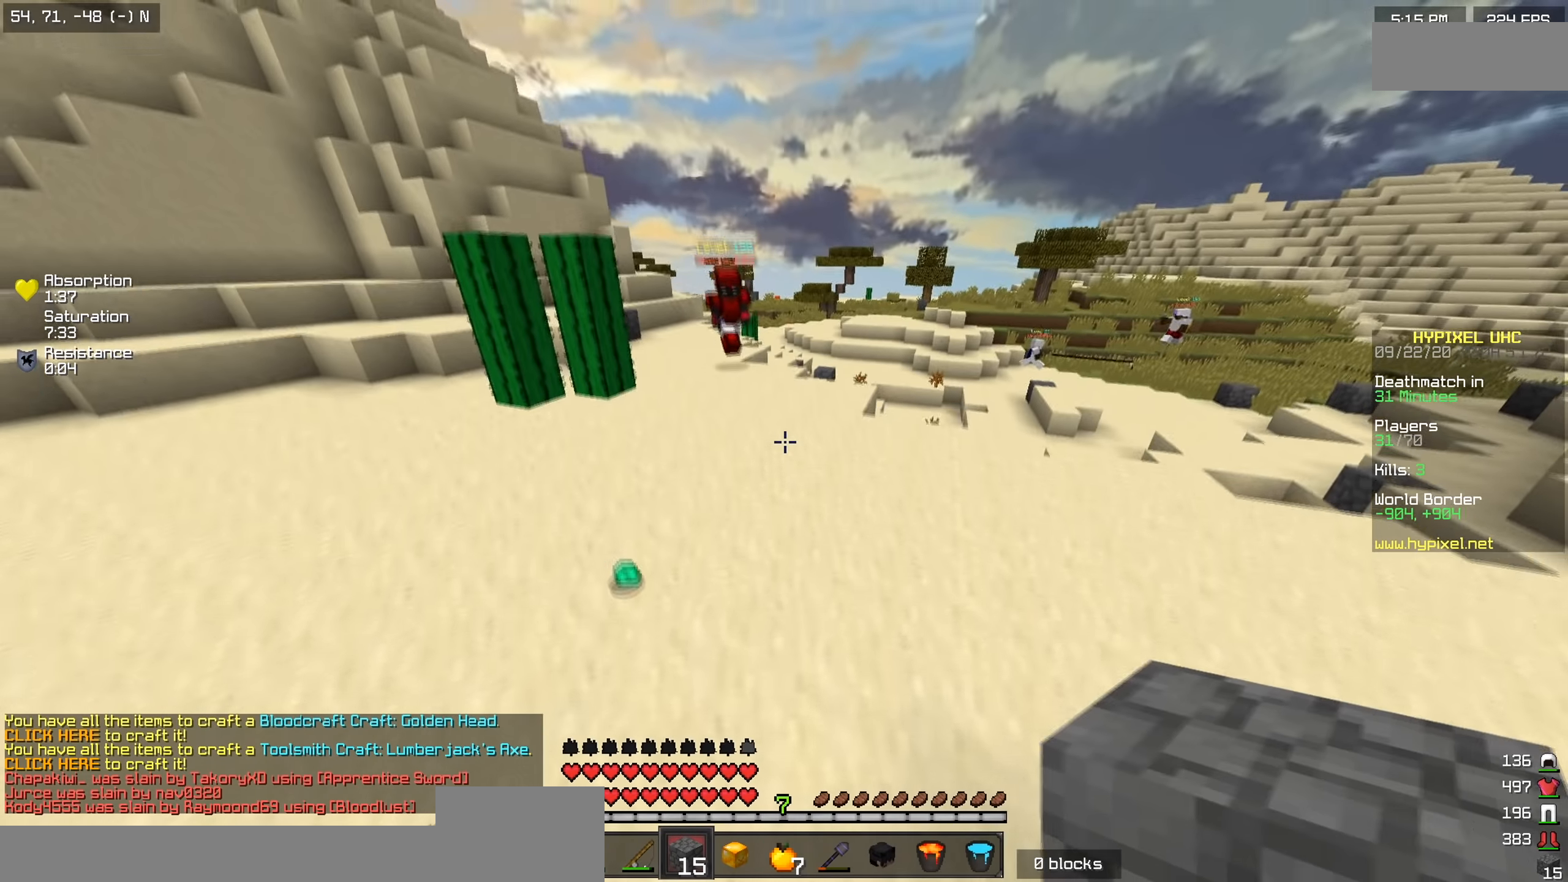
{"keys": [], "events": []}
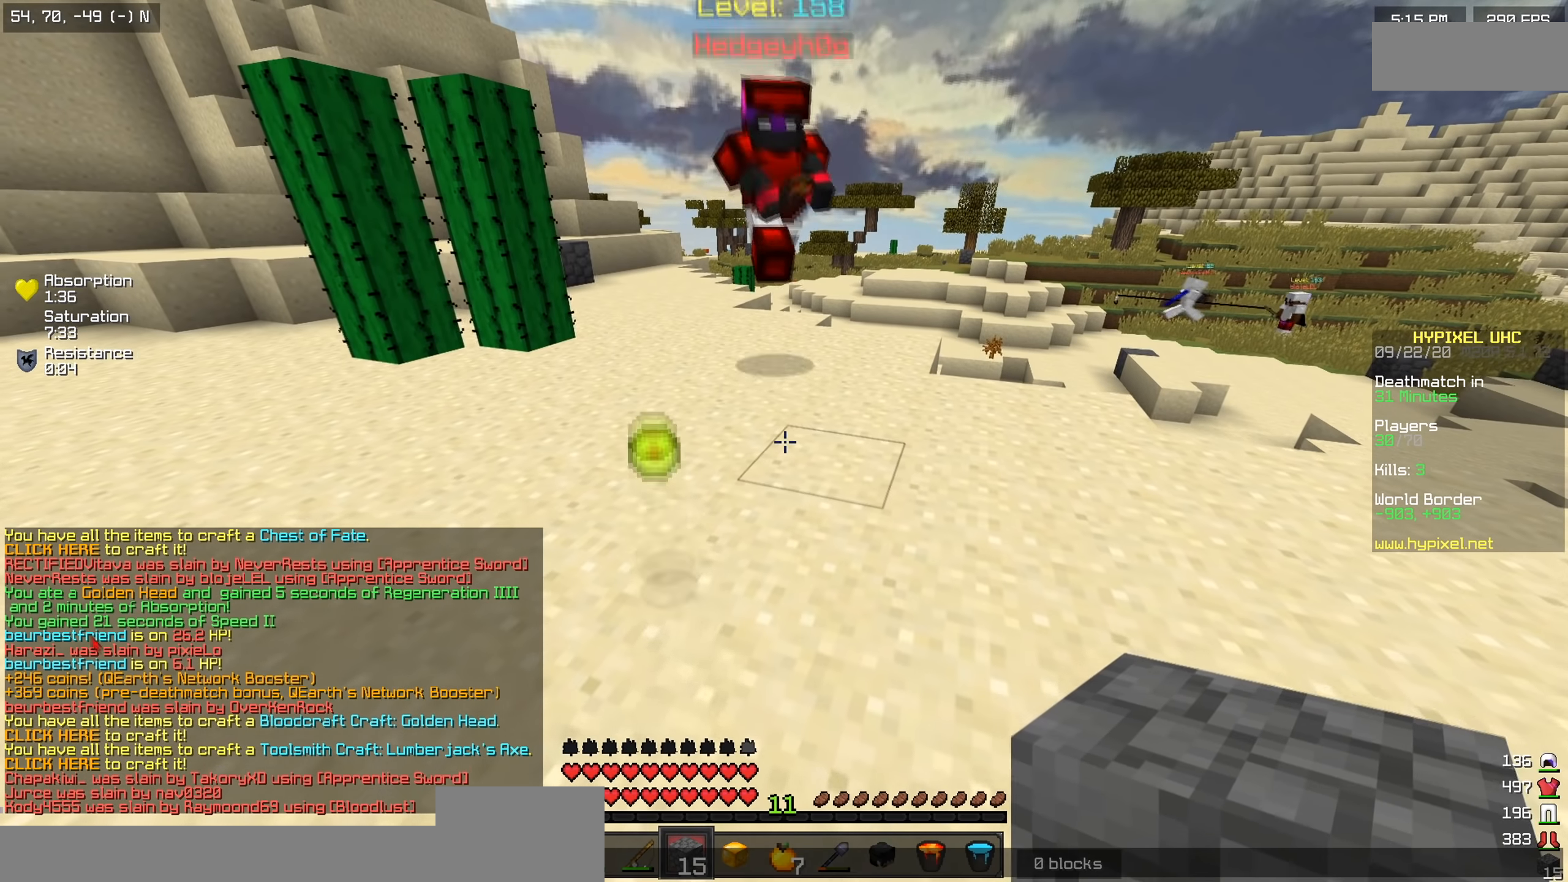
{"keys": [], "events": []}
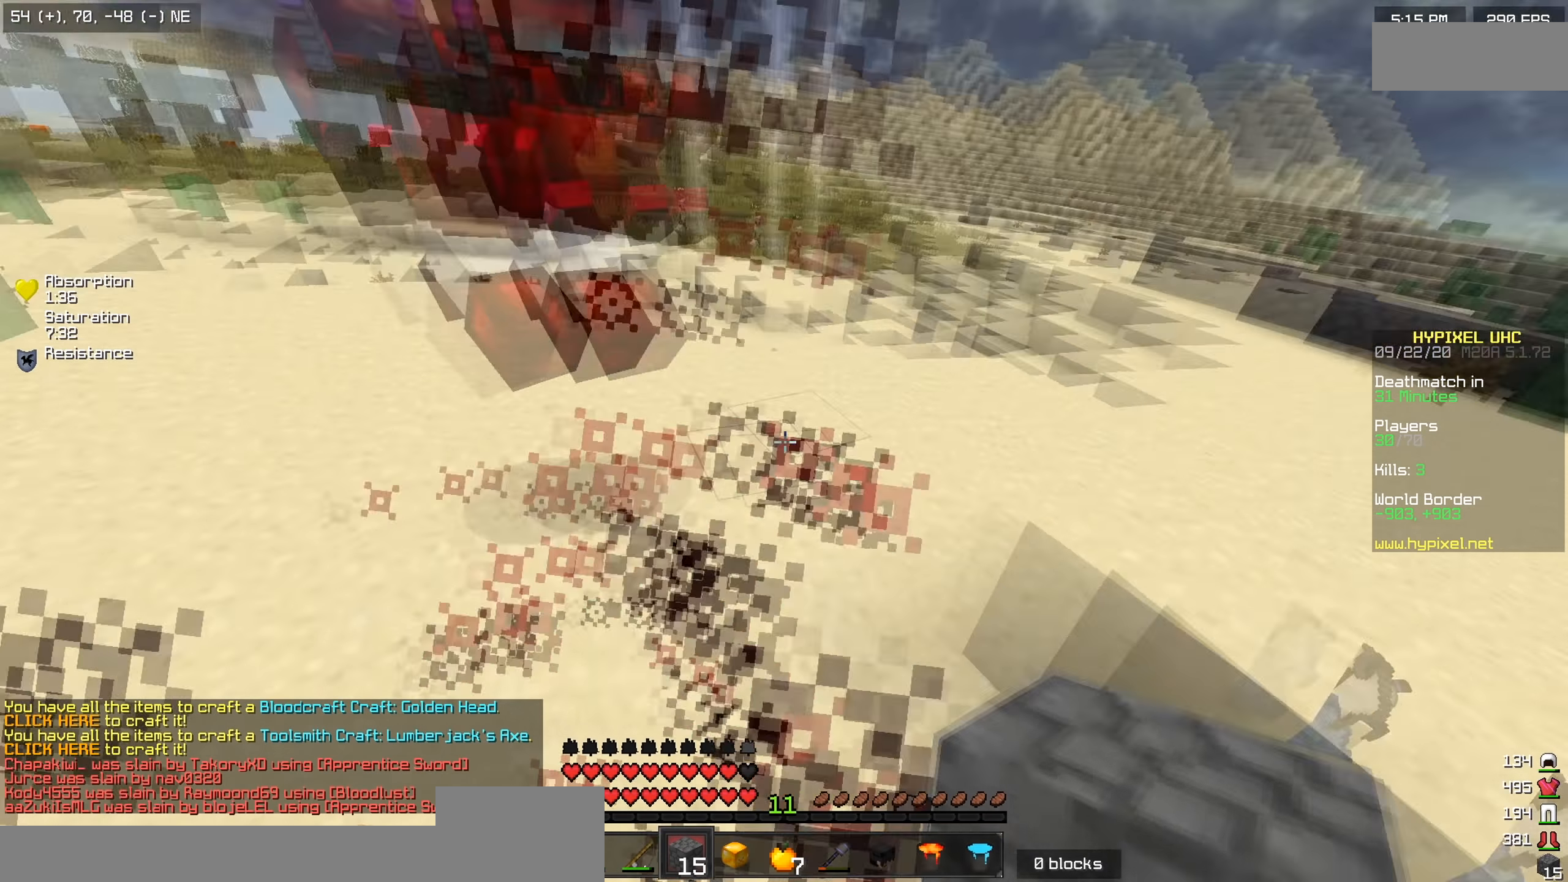
{"keys": ["w"], "events": [[66, "w", "down"]]}
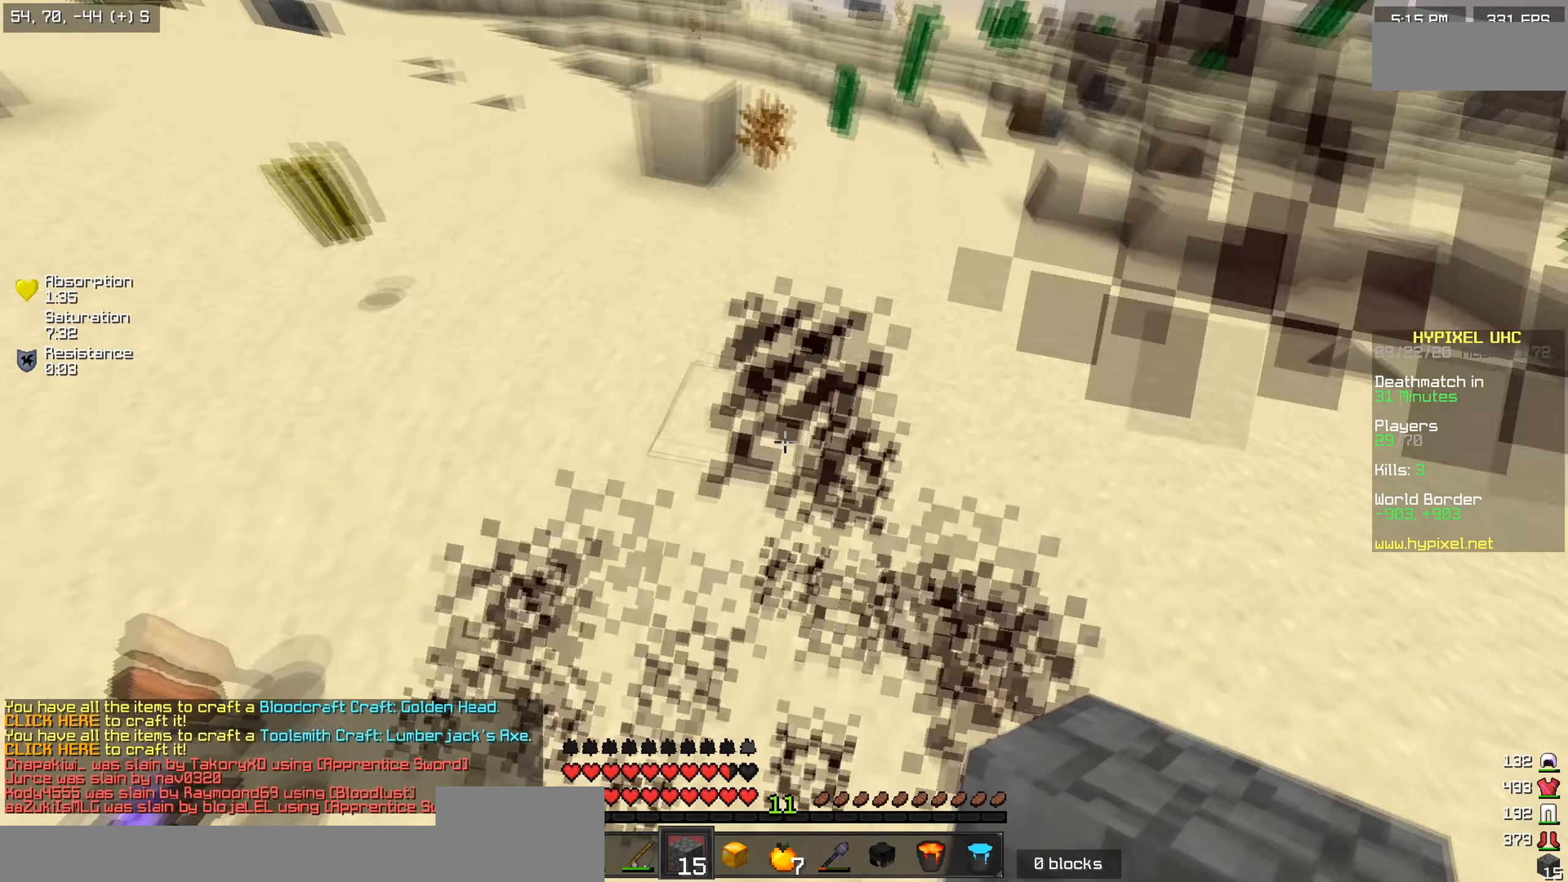
{"keys": ["w"], "events": []}
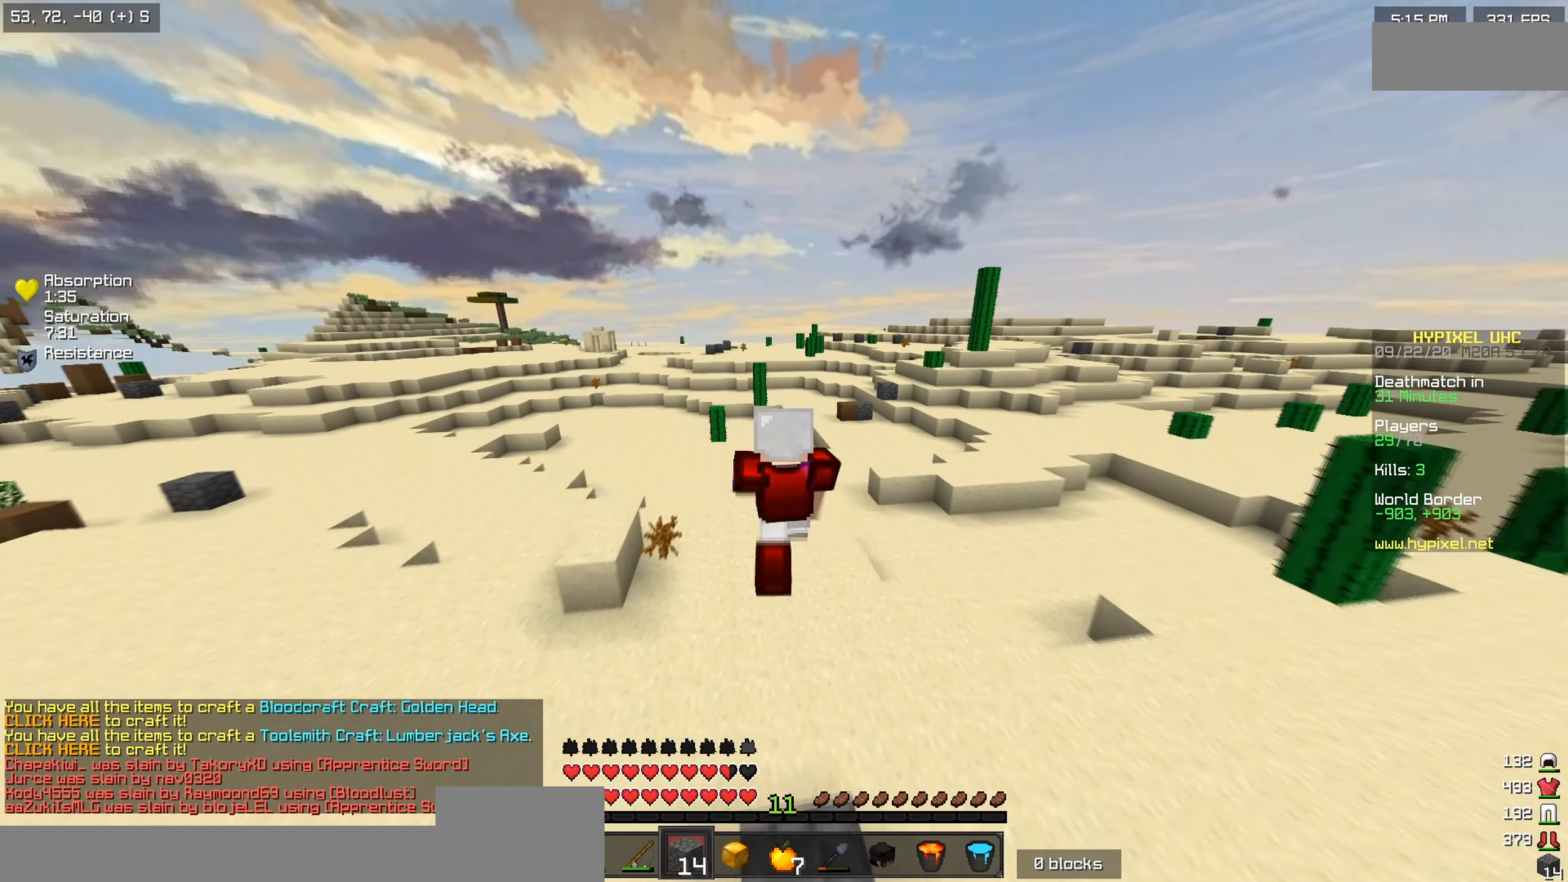
{"keys": ["a", "w"], "events": [[267, "a", "down"]]}
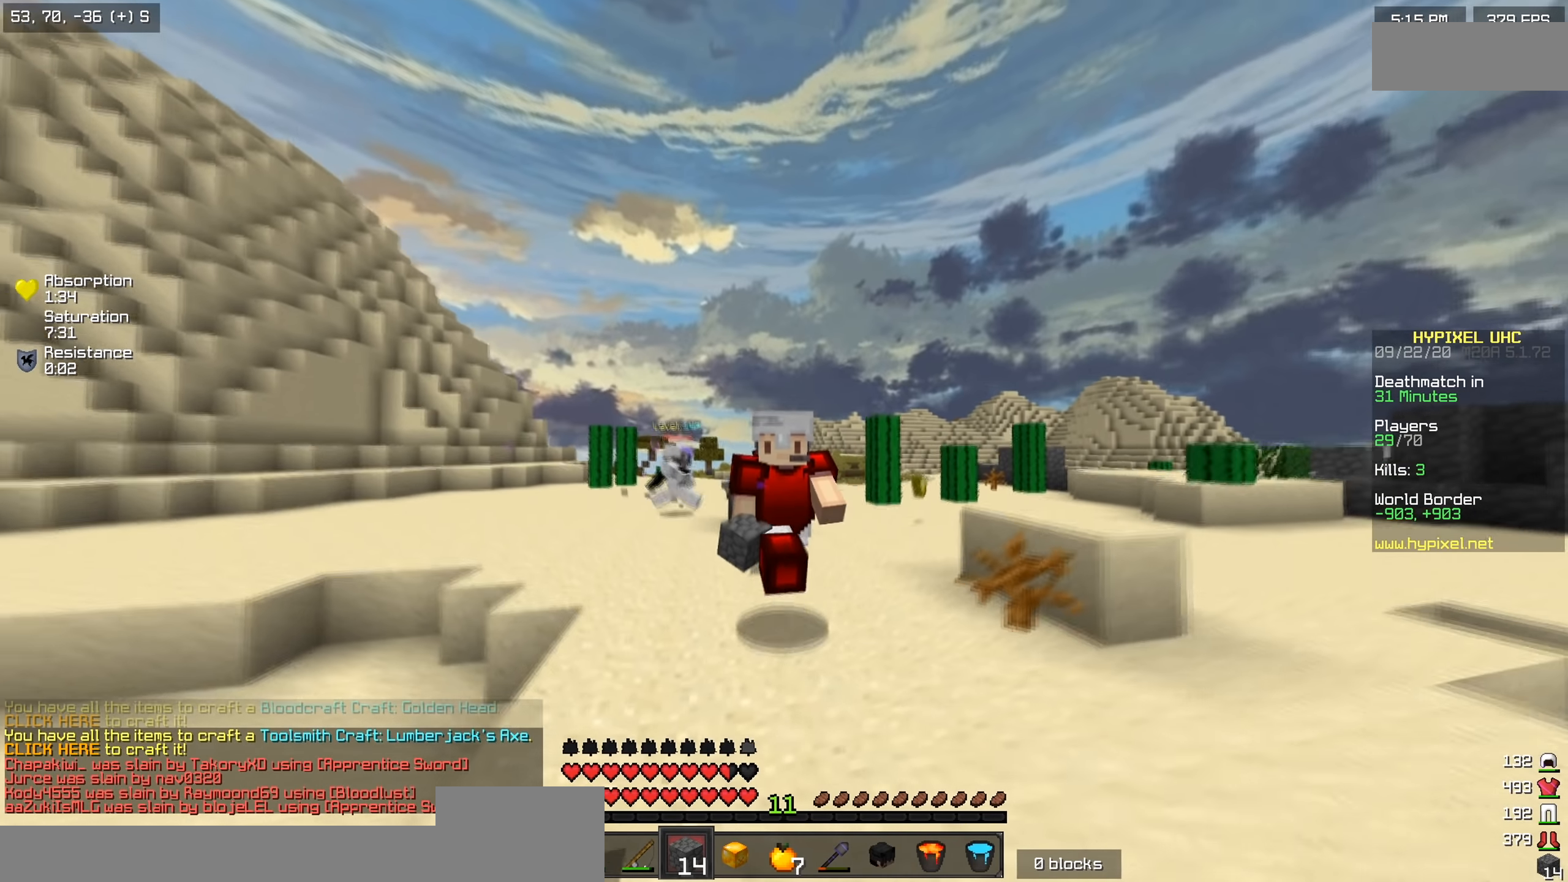
{"keys": ["a", "w"], "events": [[84, "a", "up"], [467, "a", "down"]]}
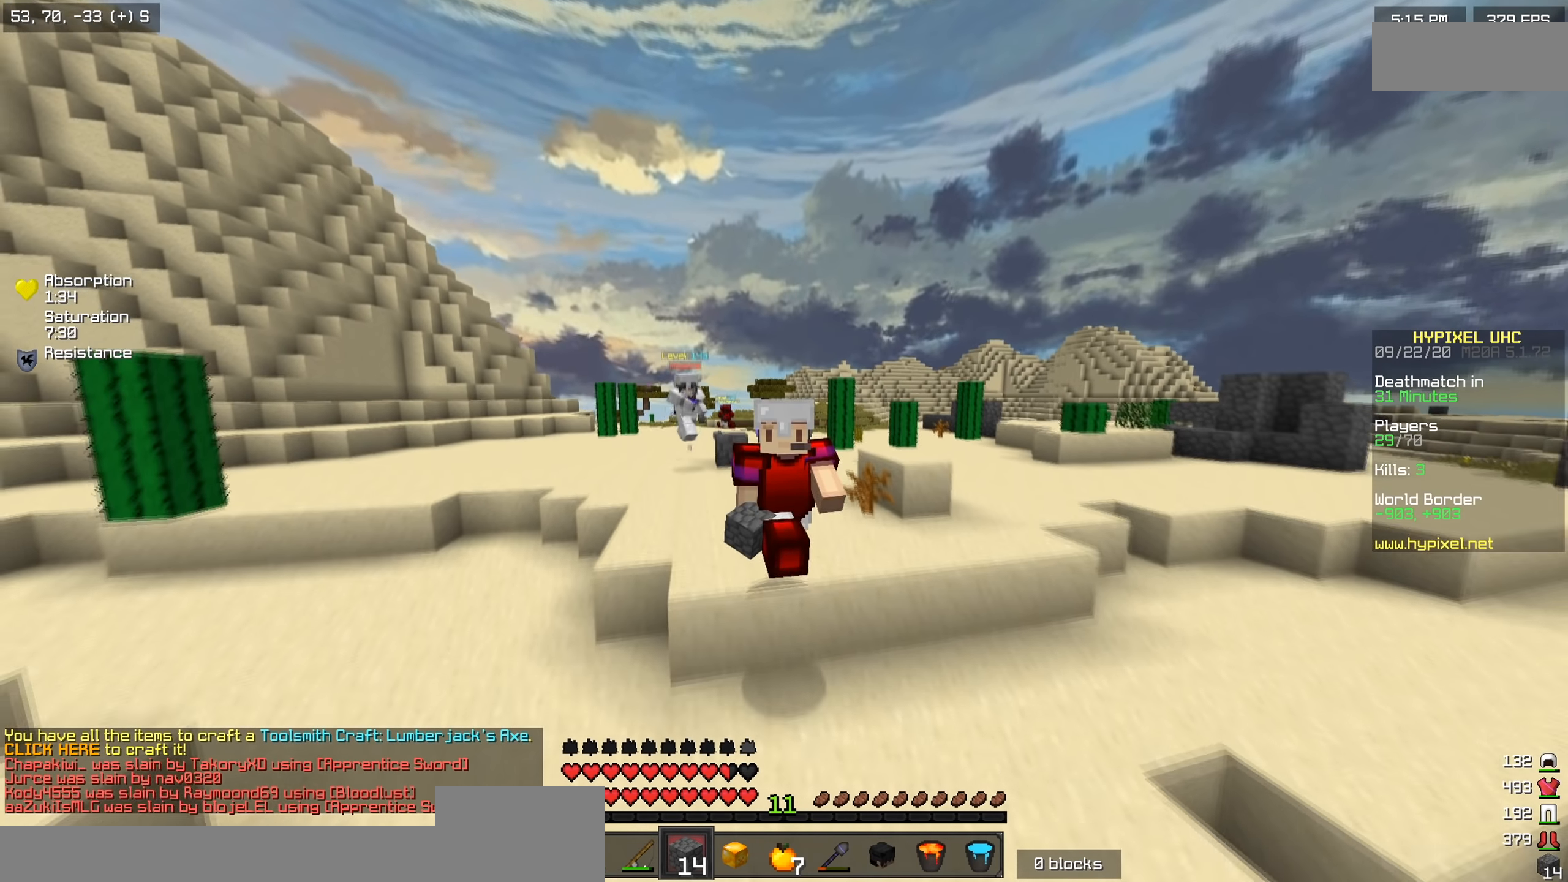
{"keys": ["w"], "events": [[417, "a", "up"]]}
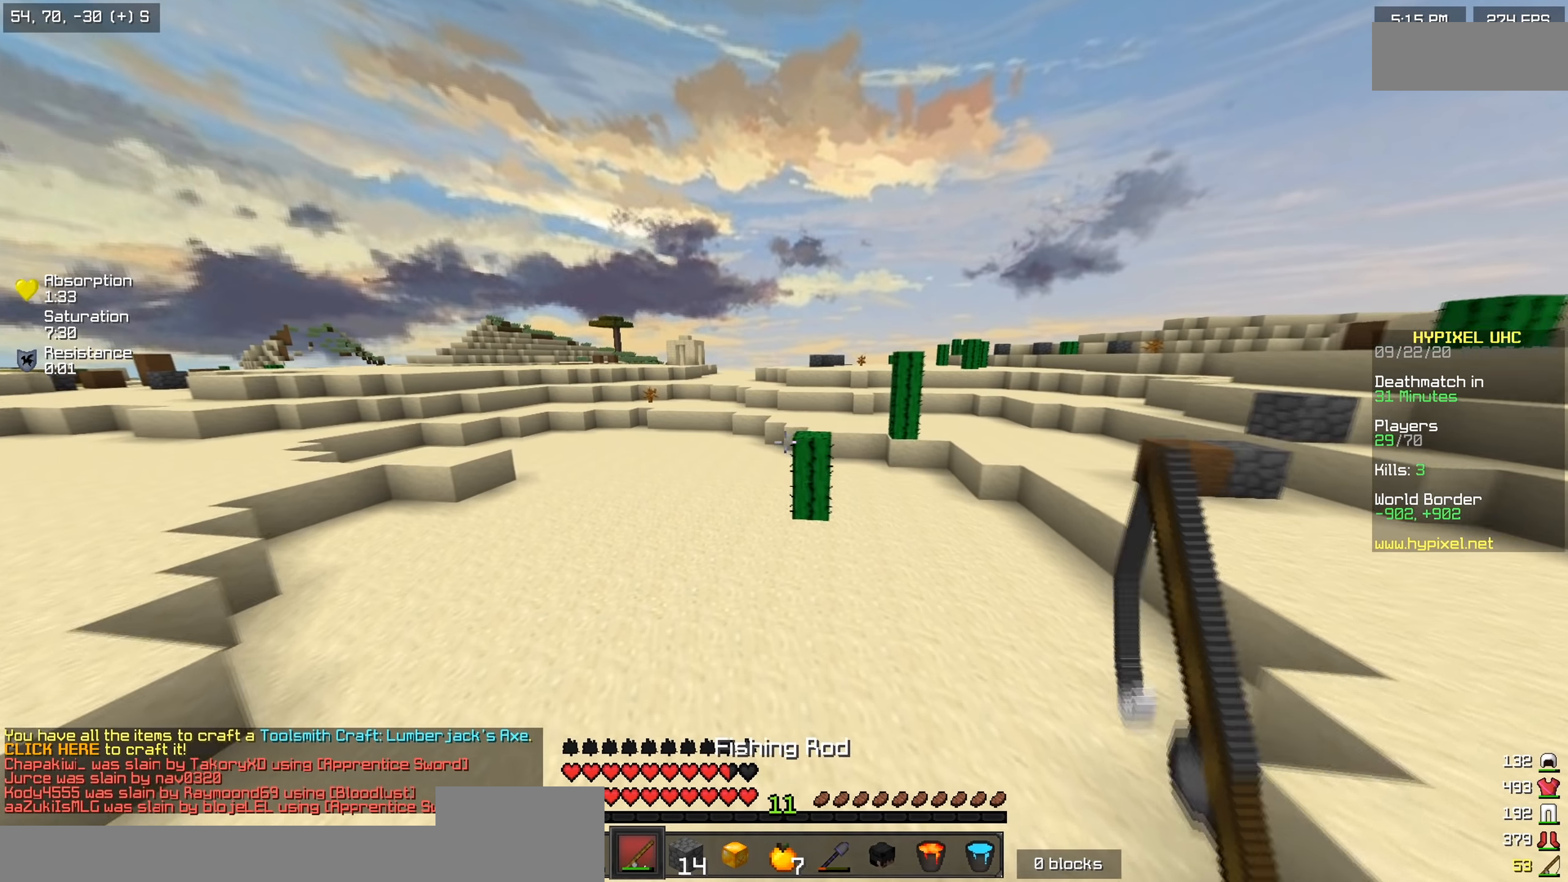
{"keys": ["a"], "events": [[17, "a", "down"], [467, "w", "up"]]}
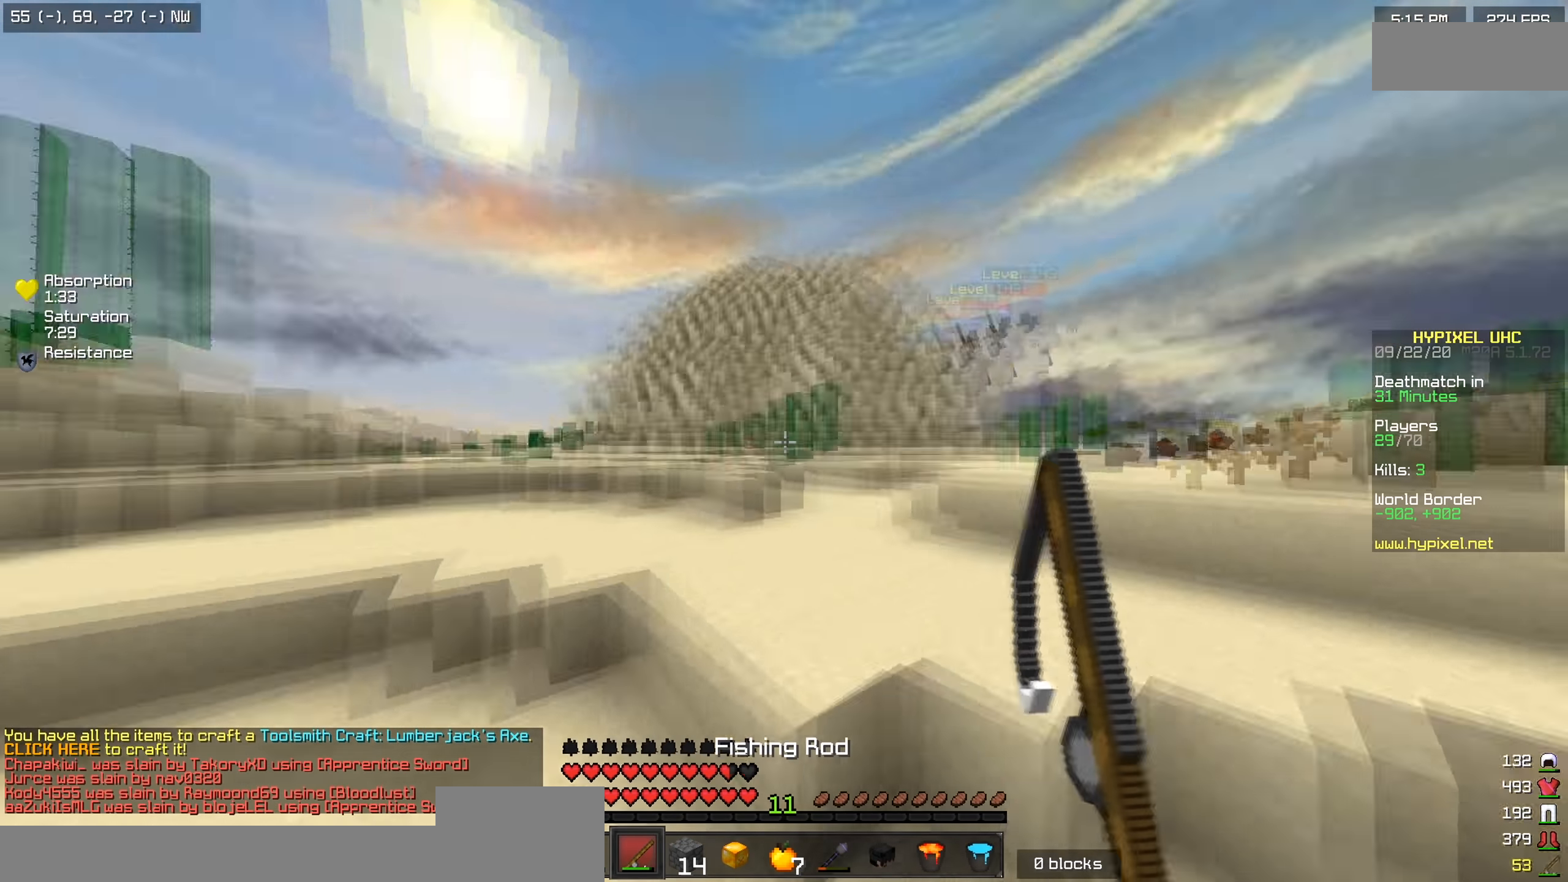
{"keys": ["d", "s"], "events": [[66, "s", "down"], [166, "a", "up"], [417, "d", "down"]]}
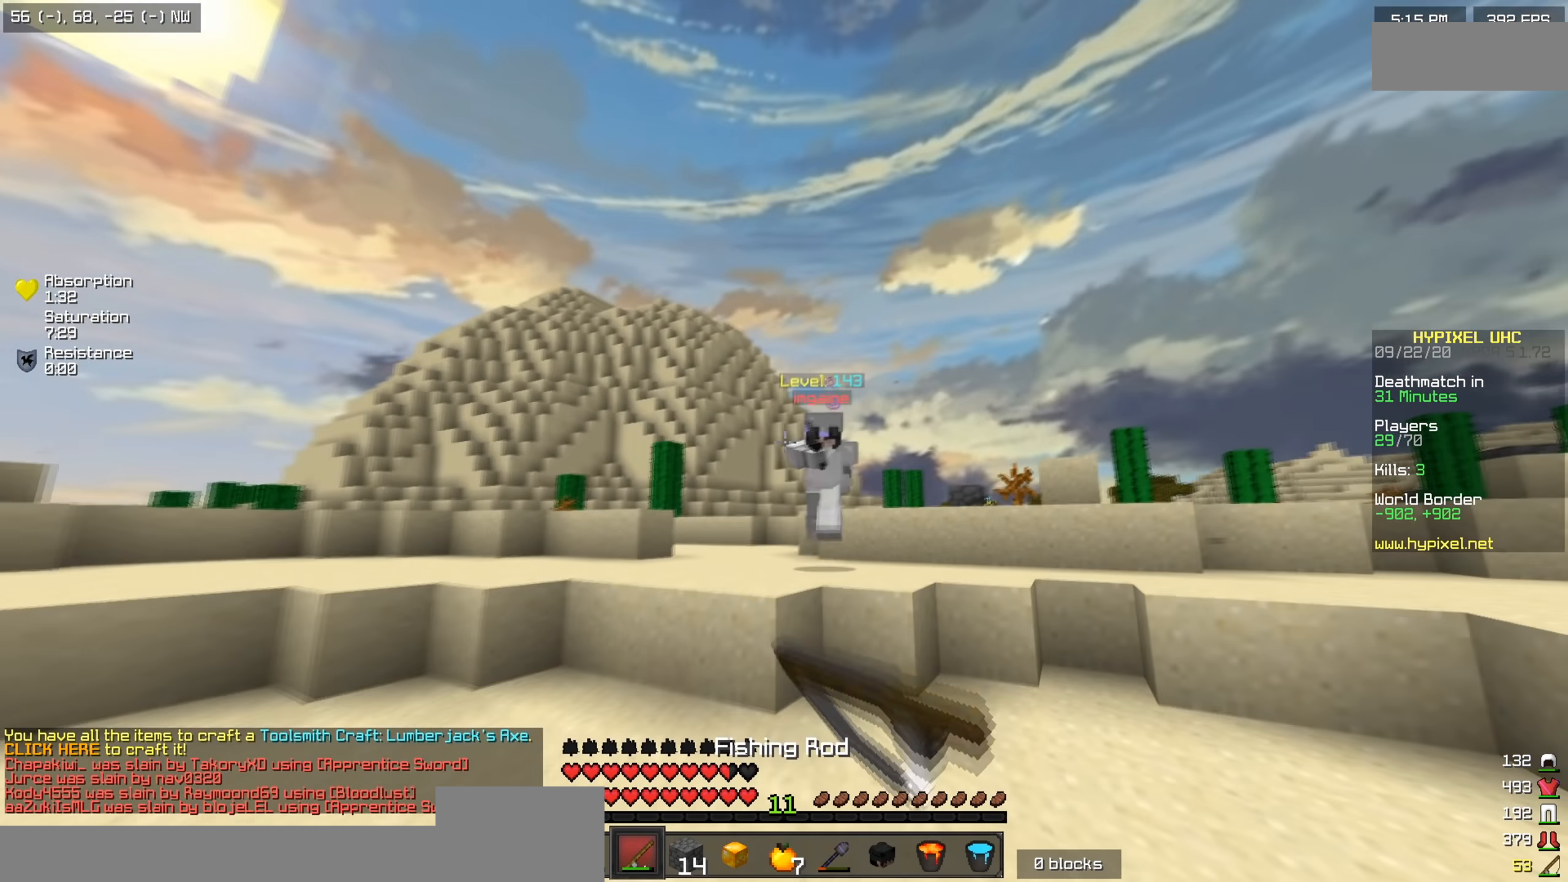
{"keys": ["d", "w"], "events": [[17, "s", "up"], [67, "w", "down"]]}
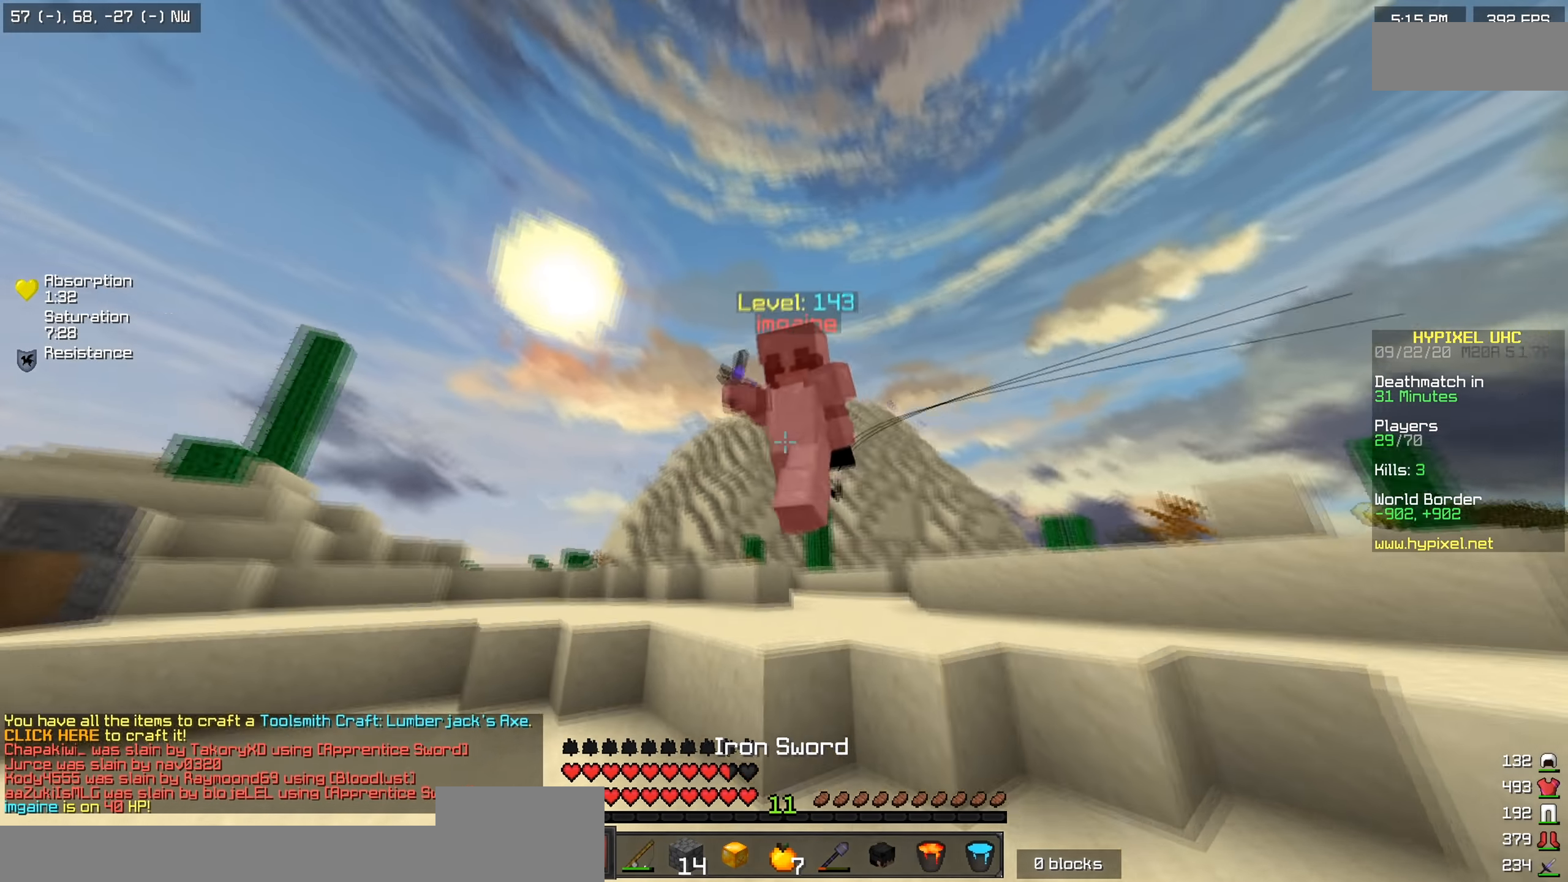
{"keys": ["a", "w"], "events": [[83, "d", "up"], [267, "a", "down"]]}
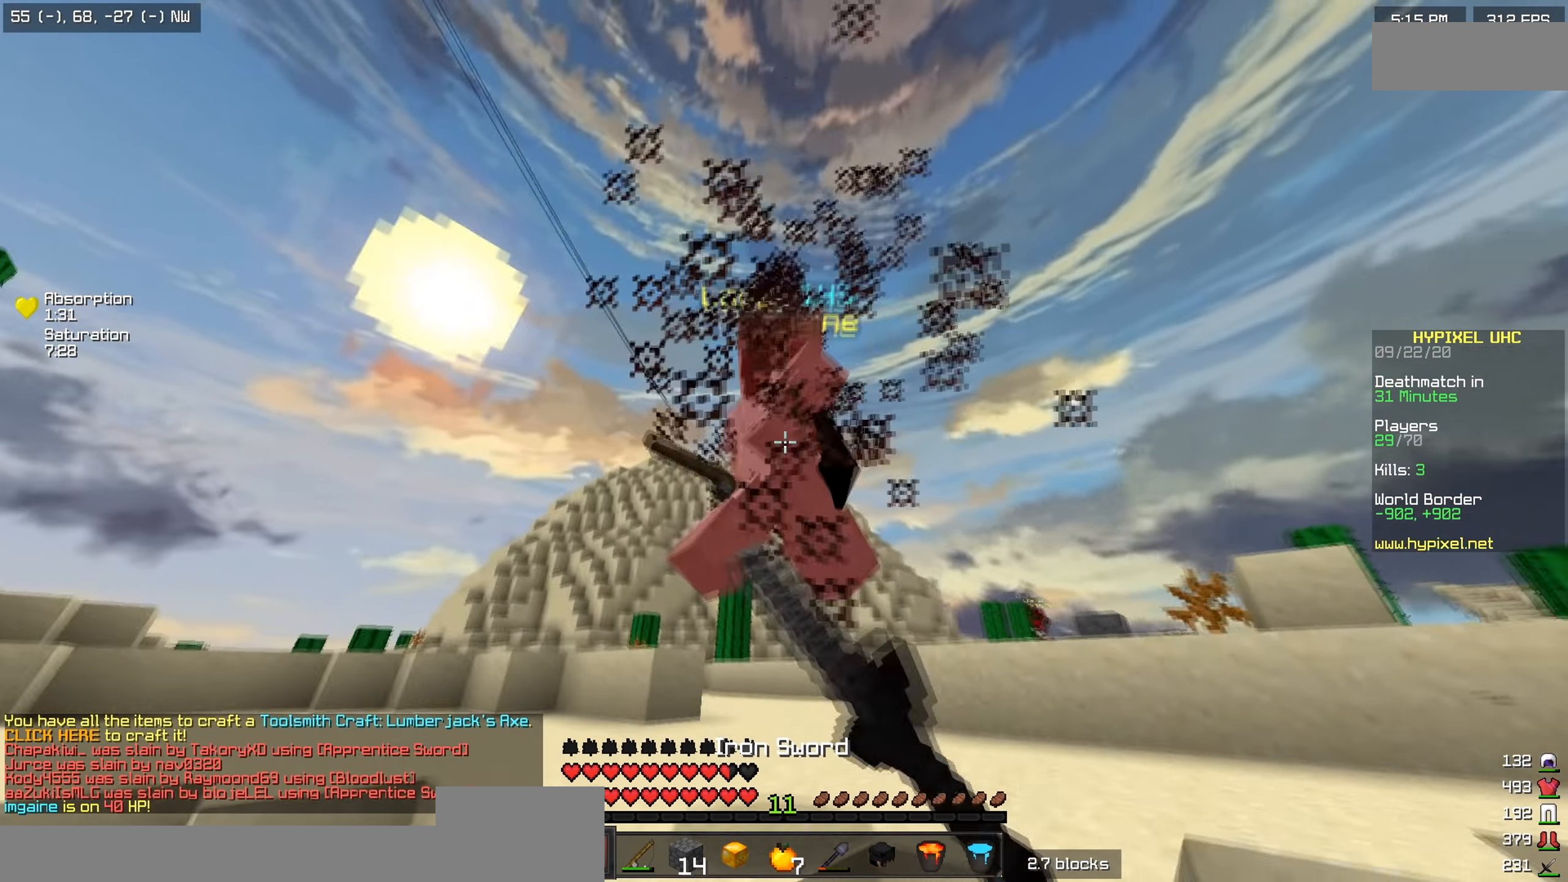
{"keys": ["a"], "events": [[234, "w", "up"]]}
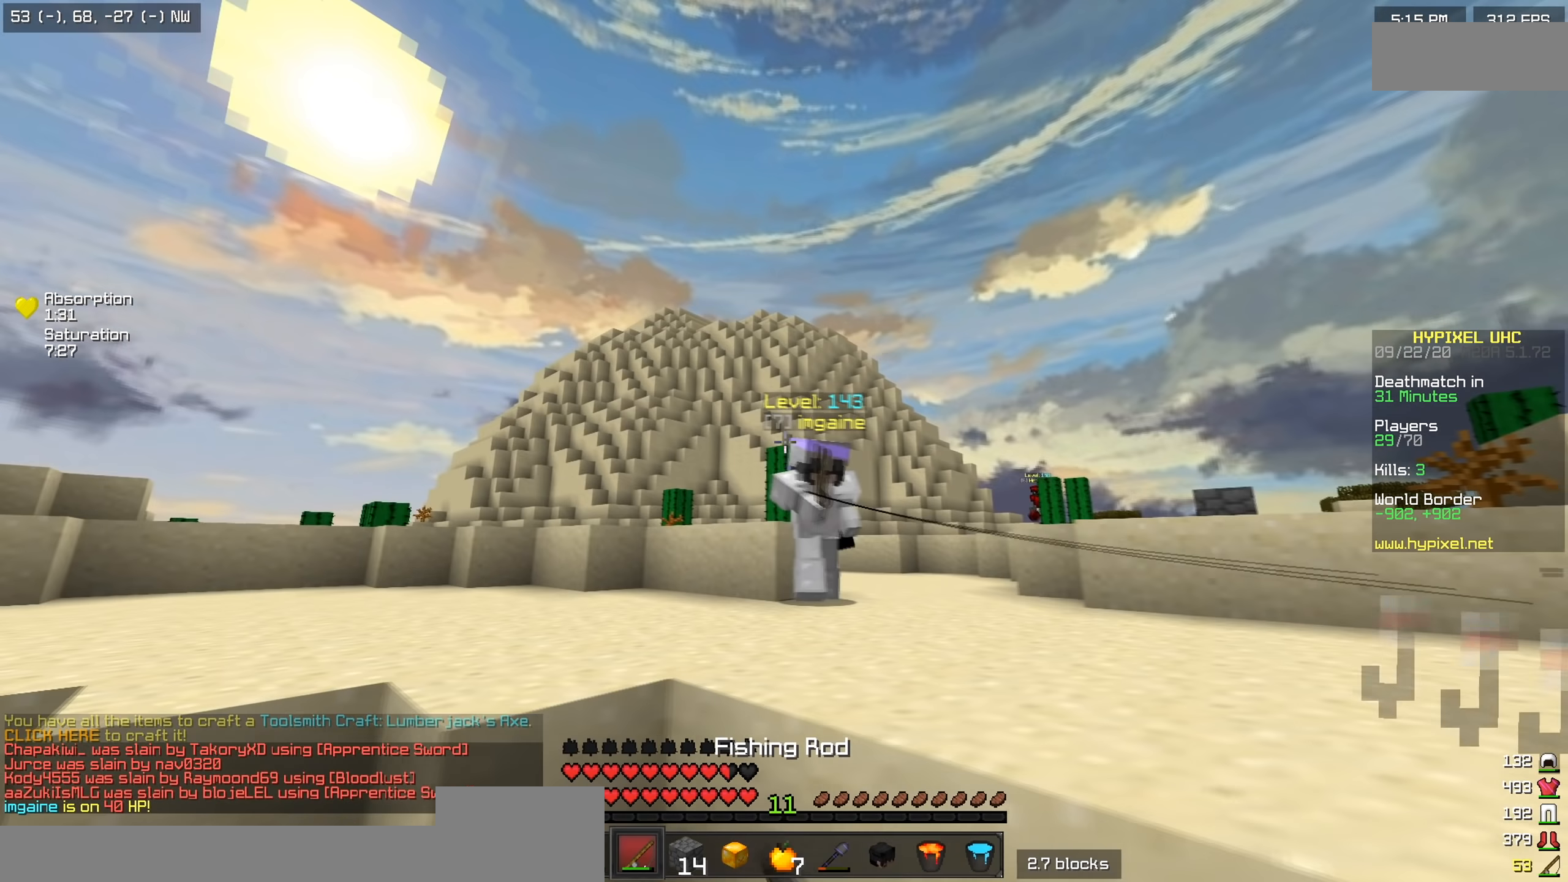
{"keys": ["d", "w"], "events": [[67, "s", "down"], [167, "d", "down"], [184, "a", "up"], [250, "s", "up"], [317, "w", "down"]]}
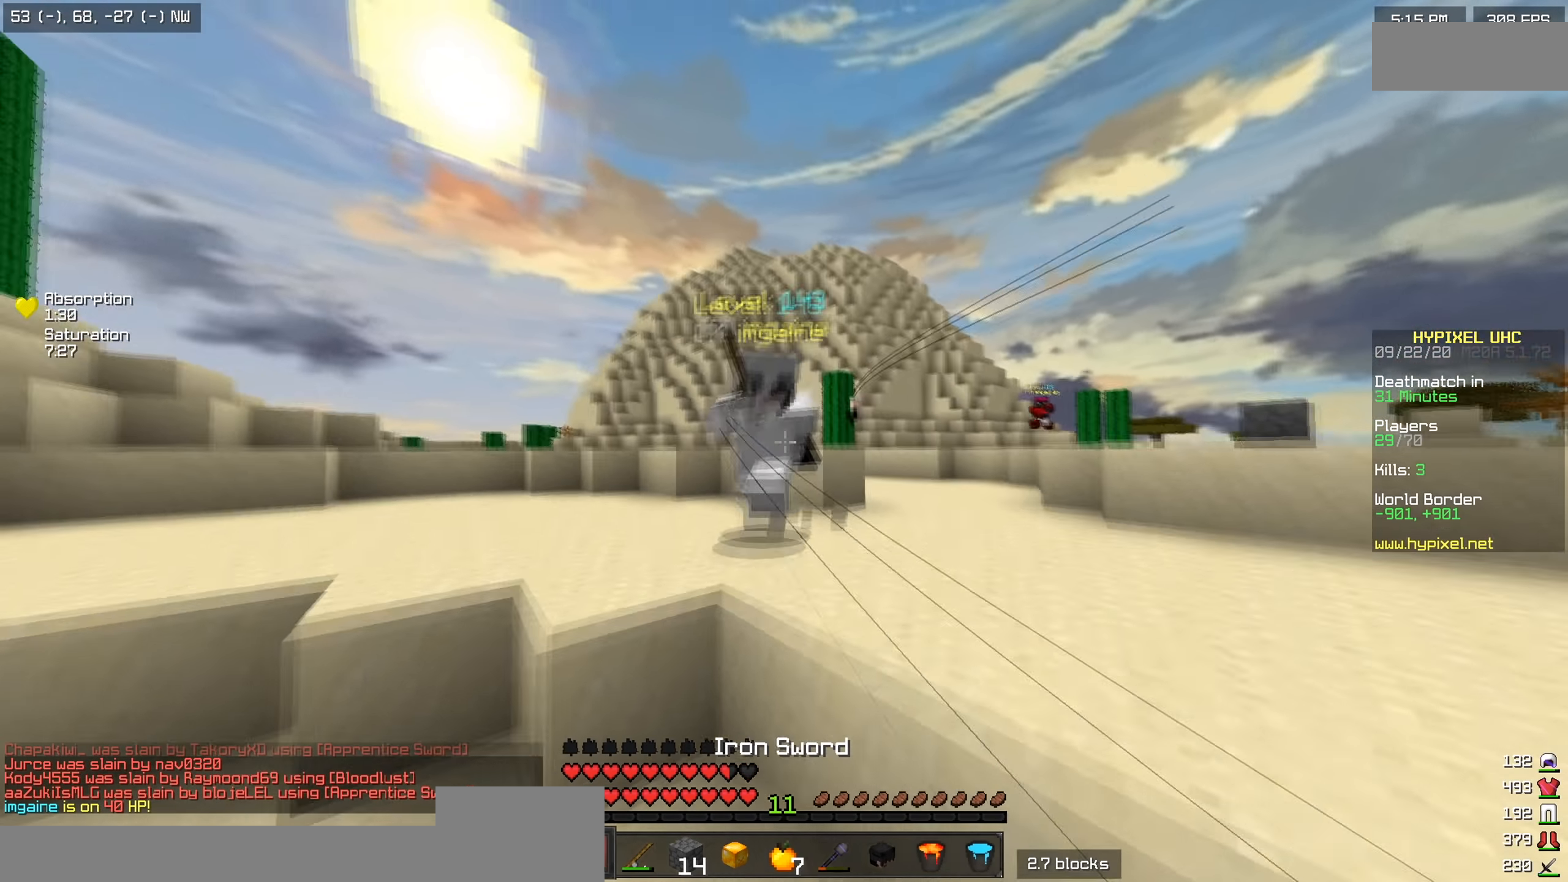
{"keys": ["a", "w"], "events": [[50, "d", "up"], [267, "a", "down"]]}
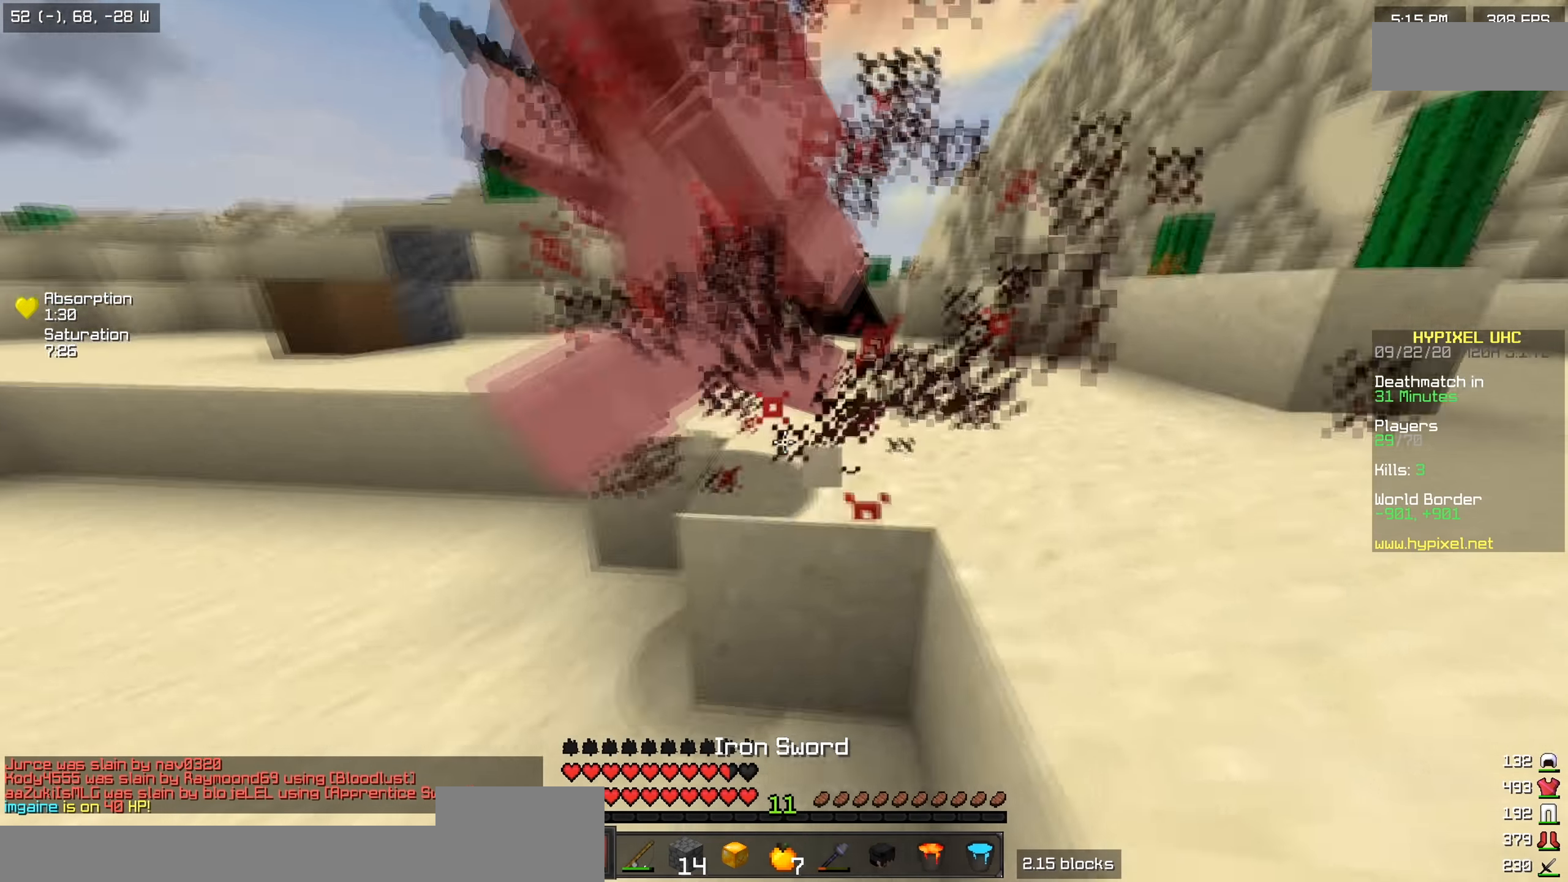
{"keys": ["s"], "events": [[250, "w", "up"], [367, "s", "down"], [434, "a", "up"]]}
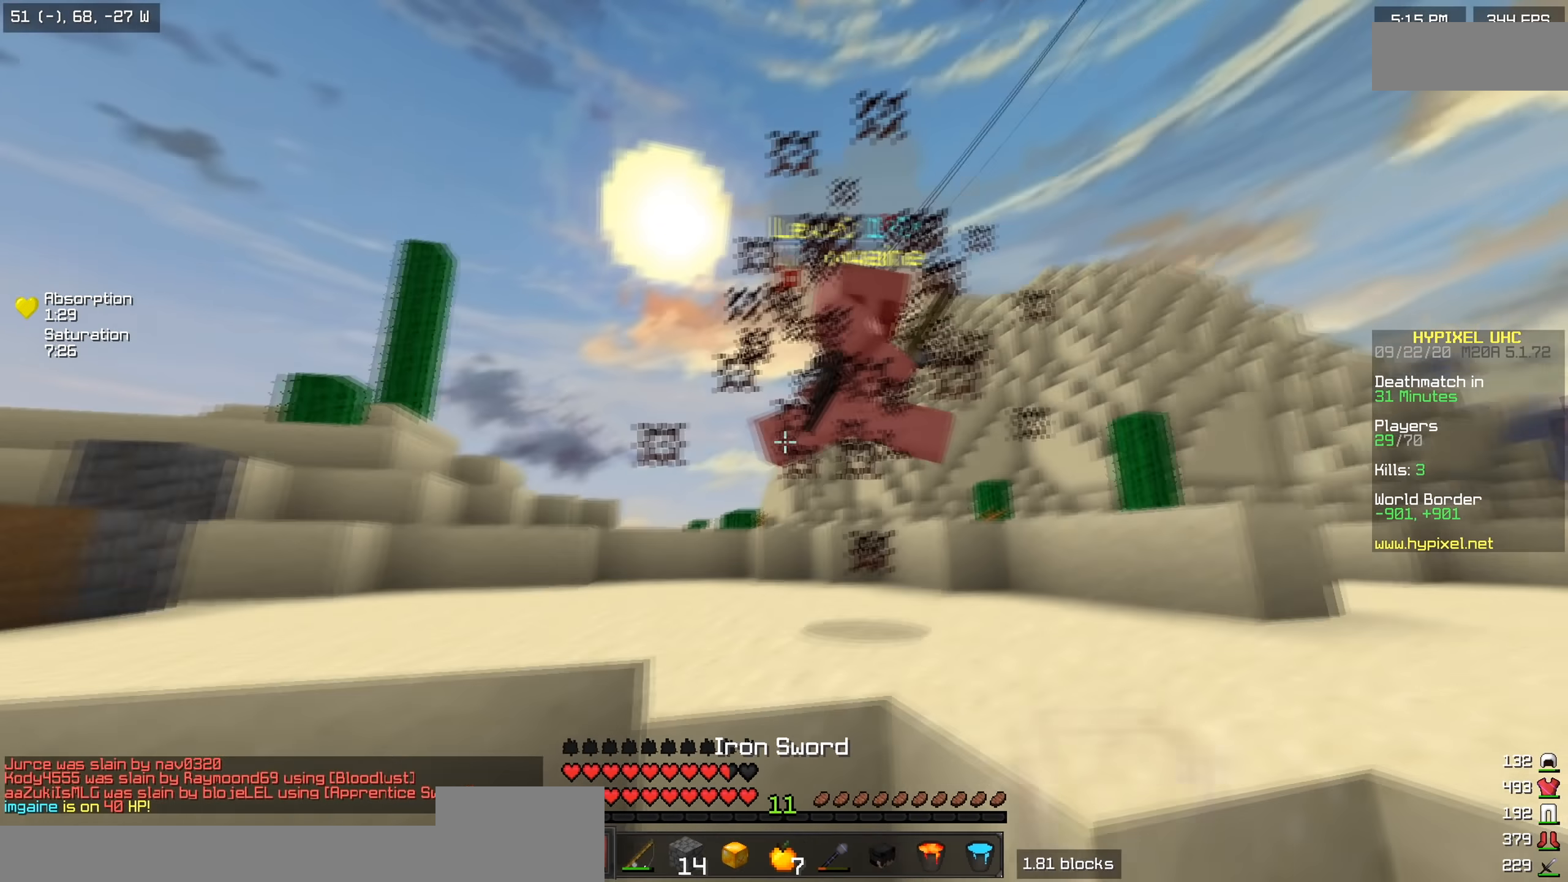
{"keys": ["d", "w"], "events": [[217, "d", "down"], [417, "s", "up"], [467, "w", "down"]]}
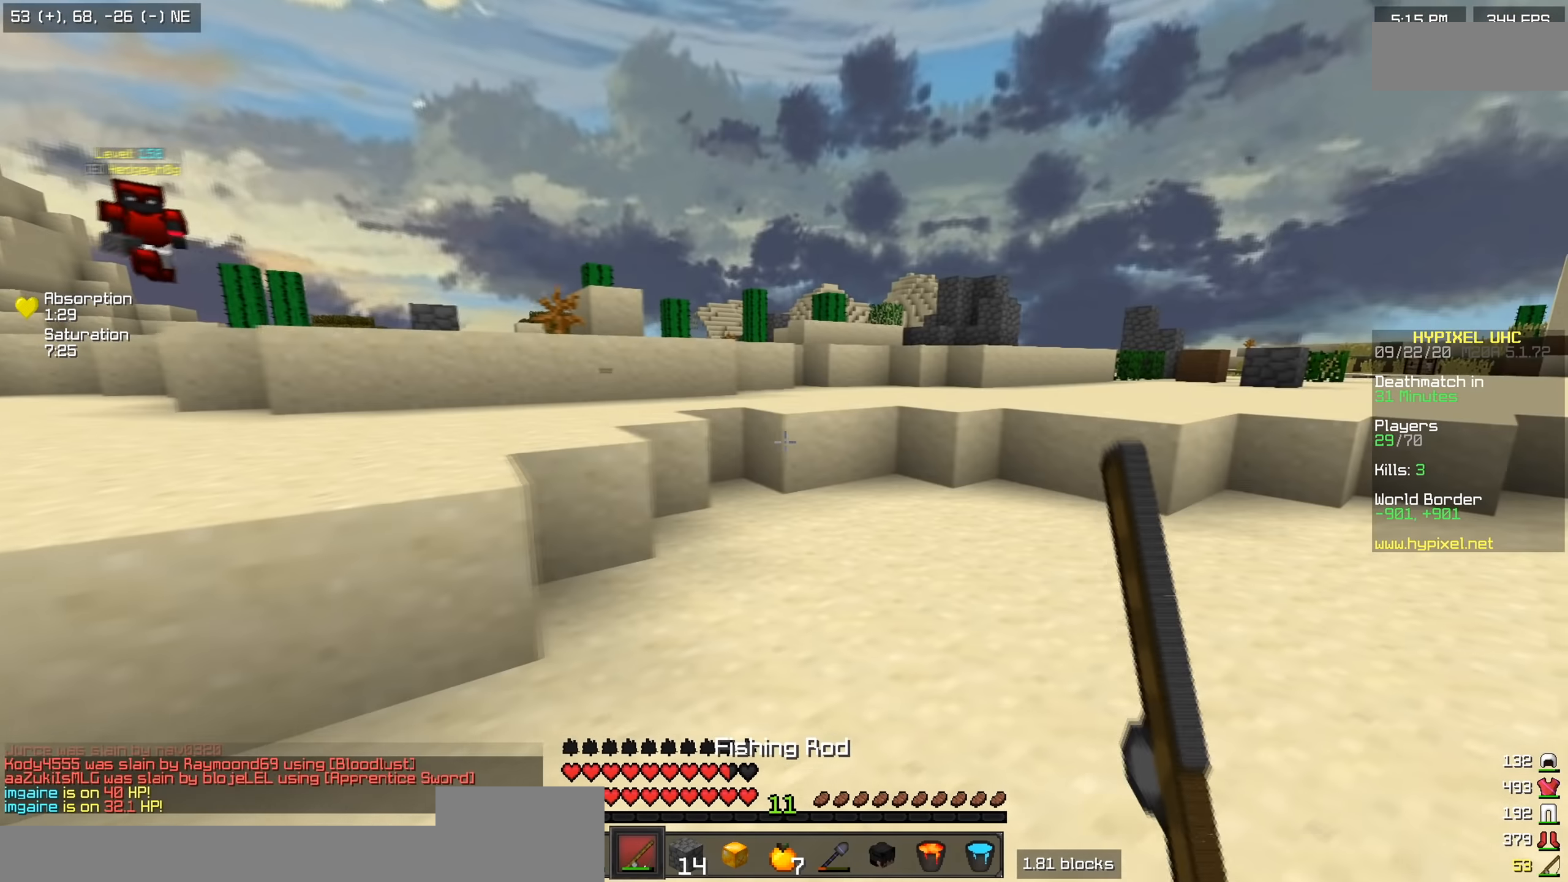
{"keys": ["d", "w"], "events": []}
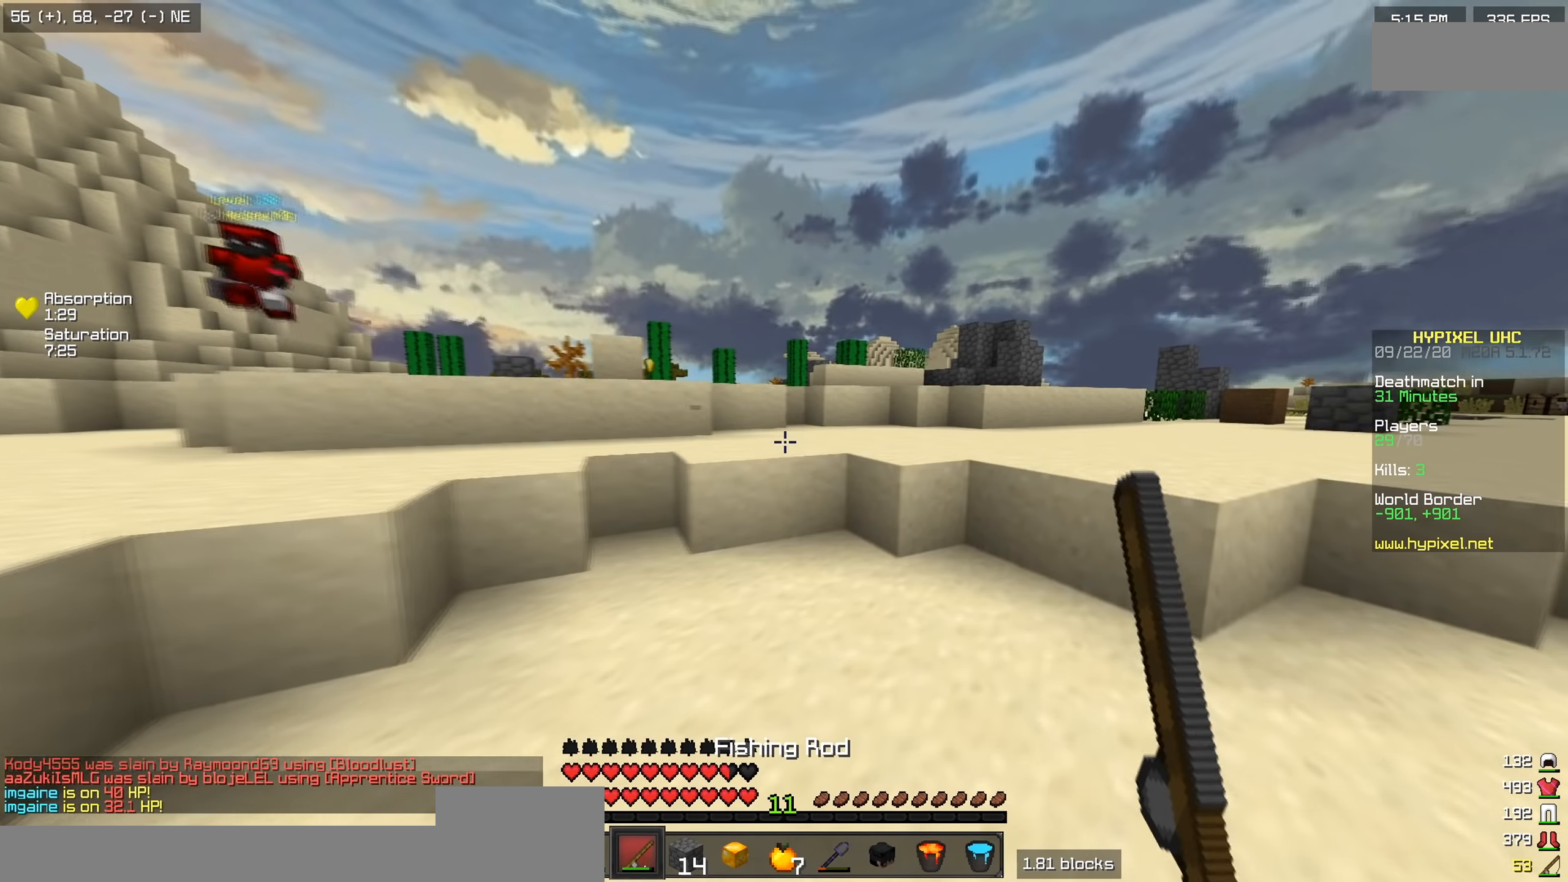
{"keys": ["w"], "events": [[350, "d", "up"]]}
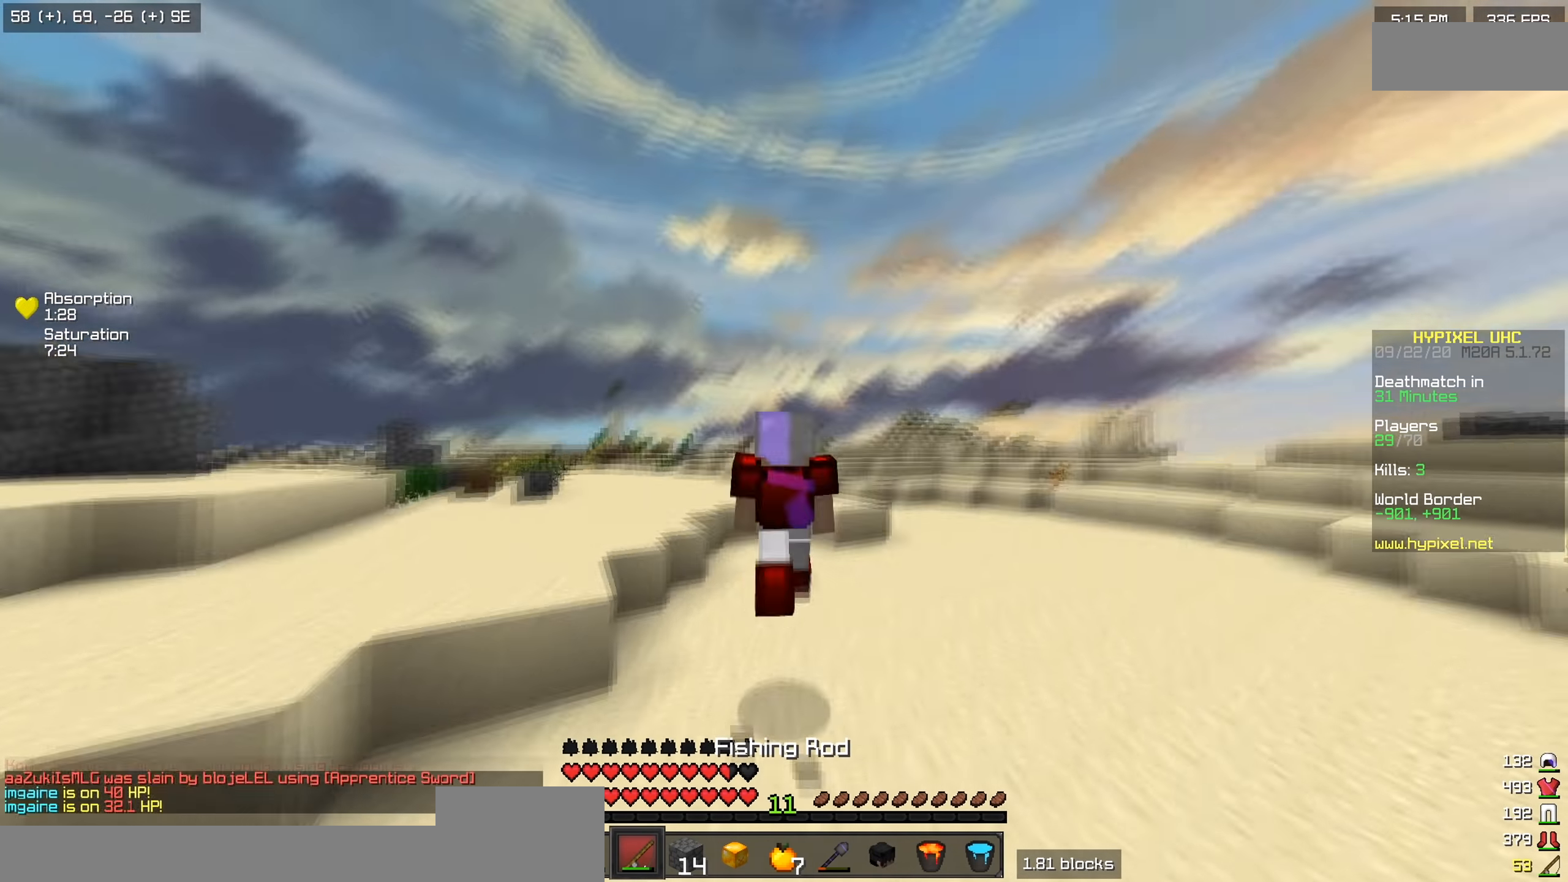
{"keys": ["a", "w"], "events": [[450, "a", "down"]]}
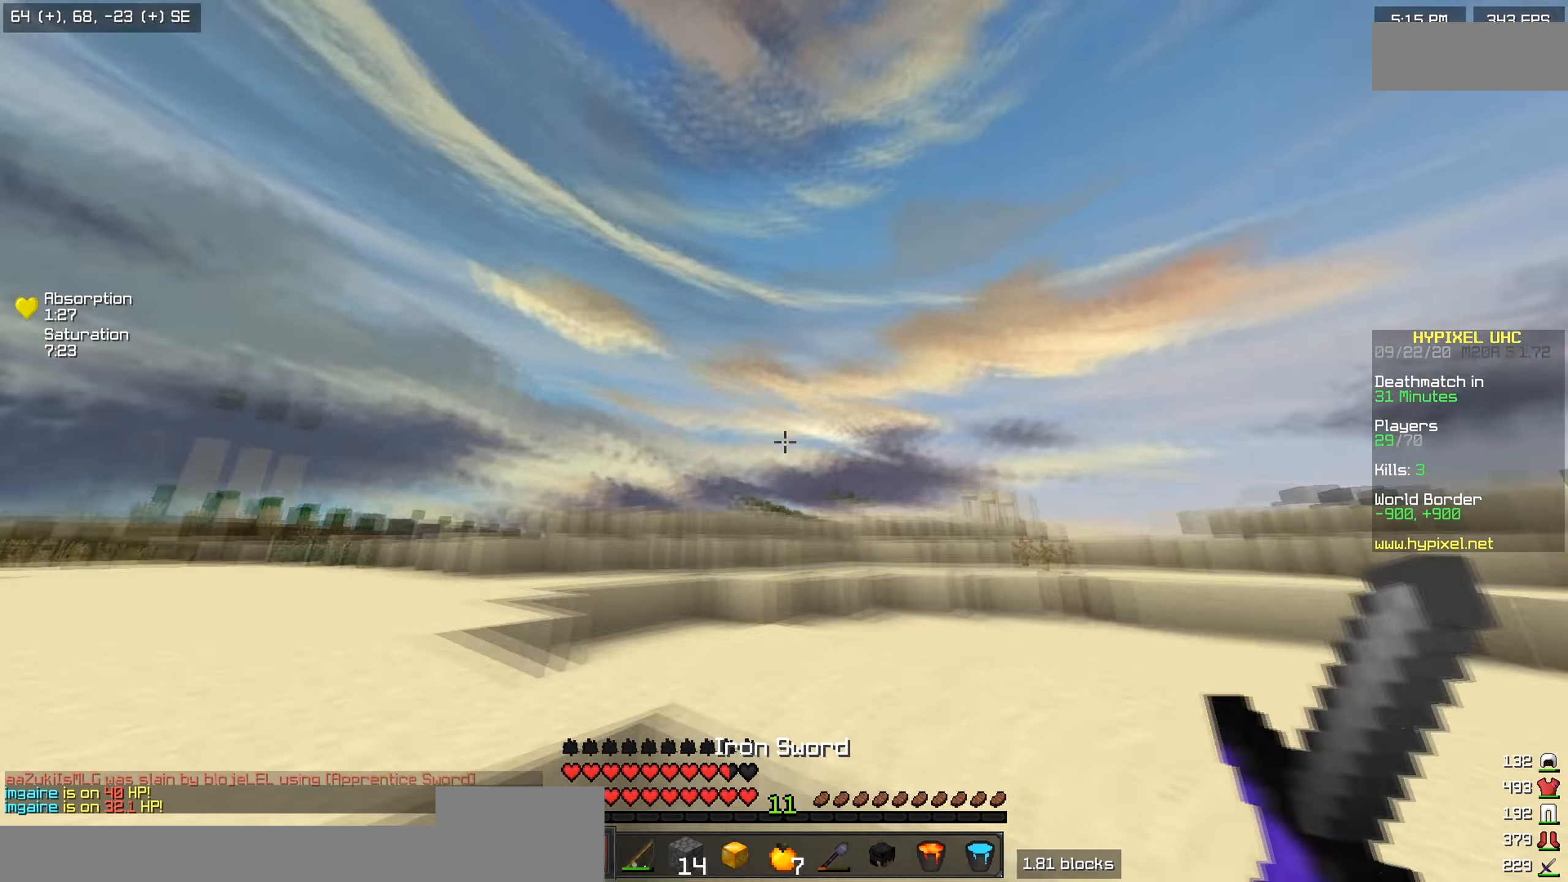
{"keys": [], "events": [[100, "a", "up"], [100, "w", "up"]]}